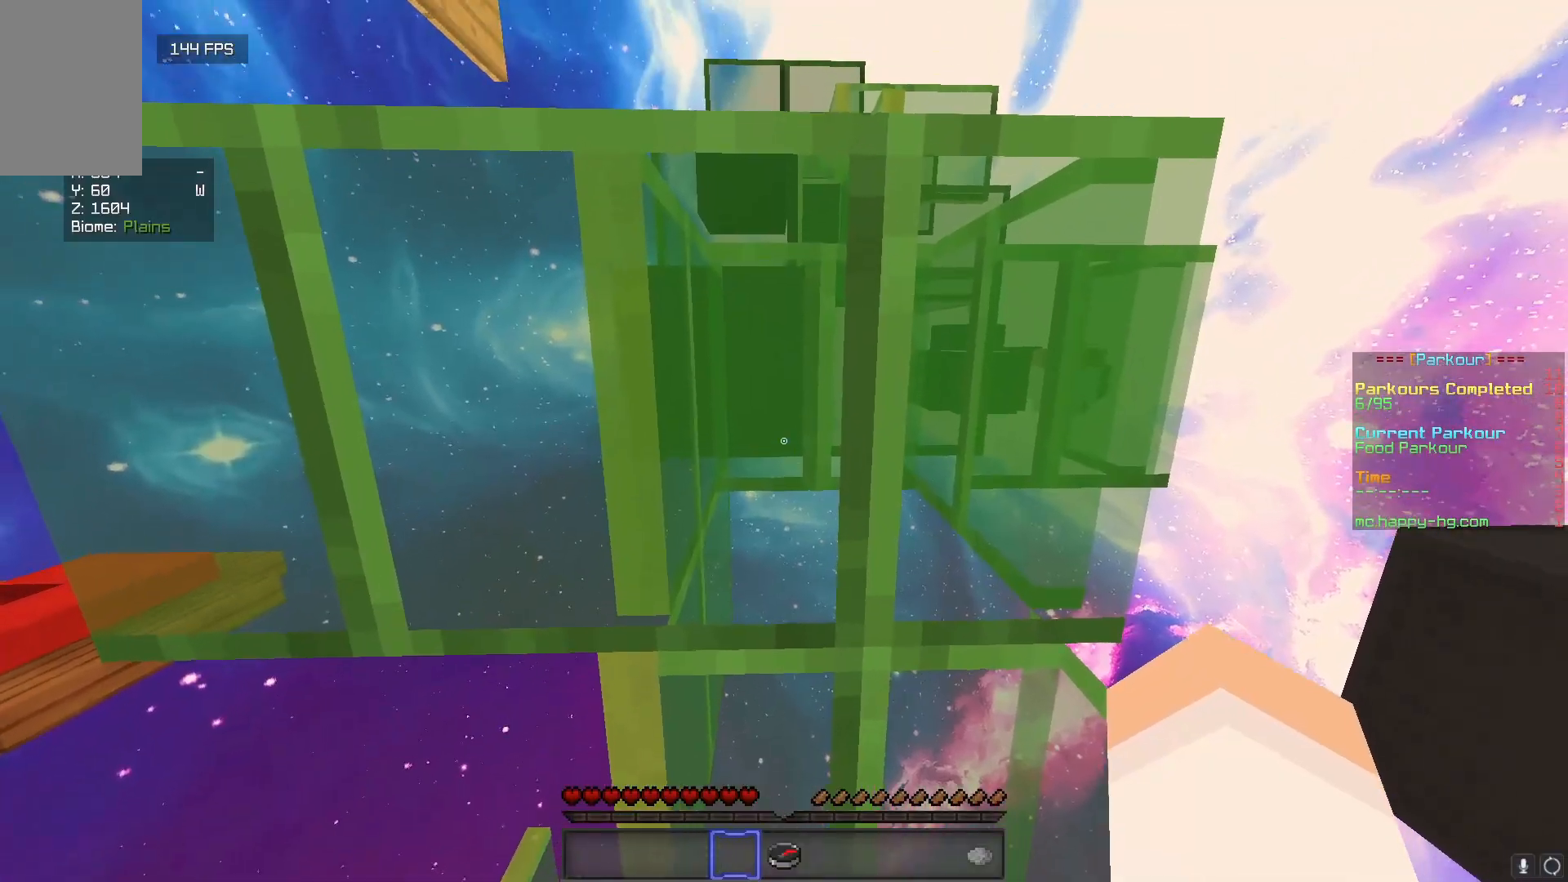
Gameplay with keyboard and mouse; each line is a JSON object with the keys and mouse buttons held at the frame after it. "events" lists presses ("down") and releases ("up") of "a", "d", "s", "w", "mouse_left" and "mouse_right" between this image and that frame as [ms after this image, input, new state], when the widget could be followed in between. "mouse_left", "mouse_right" = the "left", "right" buttons of the "mouse" list. No other keys are recorded. Fast repeated clicks can show as one long hold. Mouse movement is not recorded.
{"keys": [], "mouse": [], "events": [[200, "a", "down"], [317, "a", "up"]]}
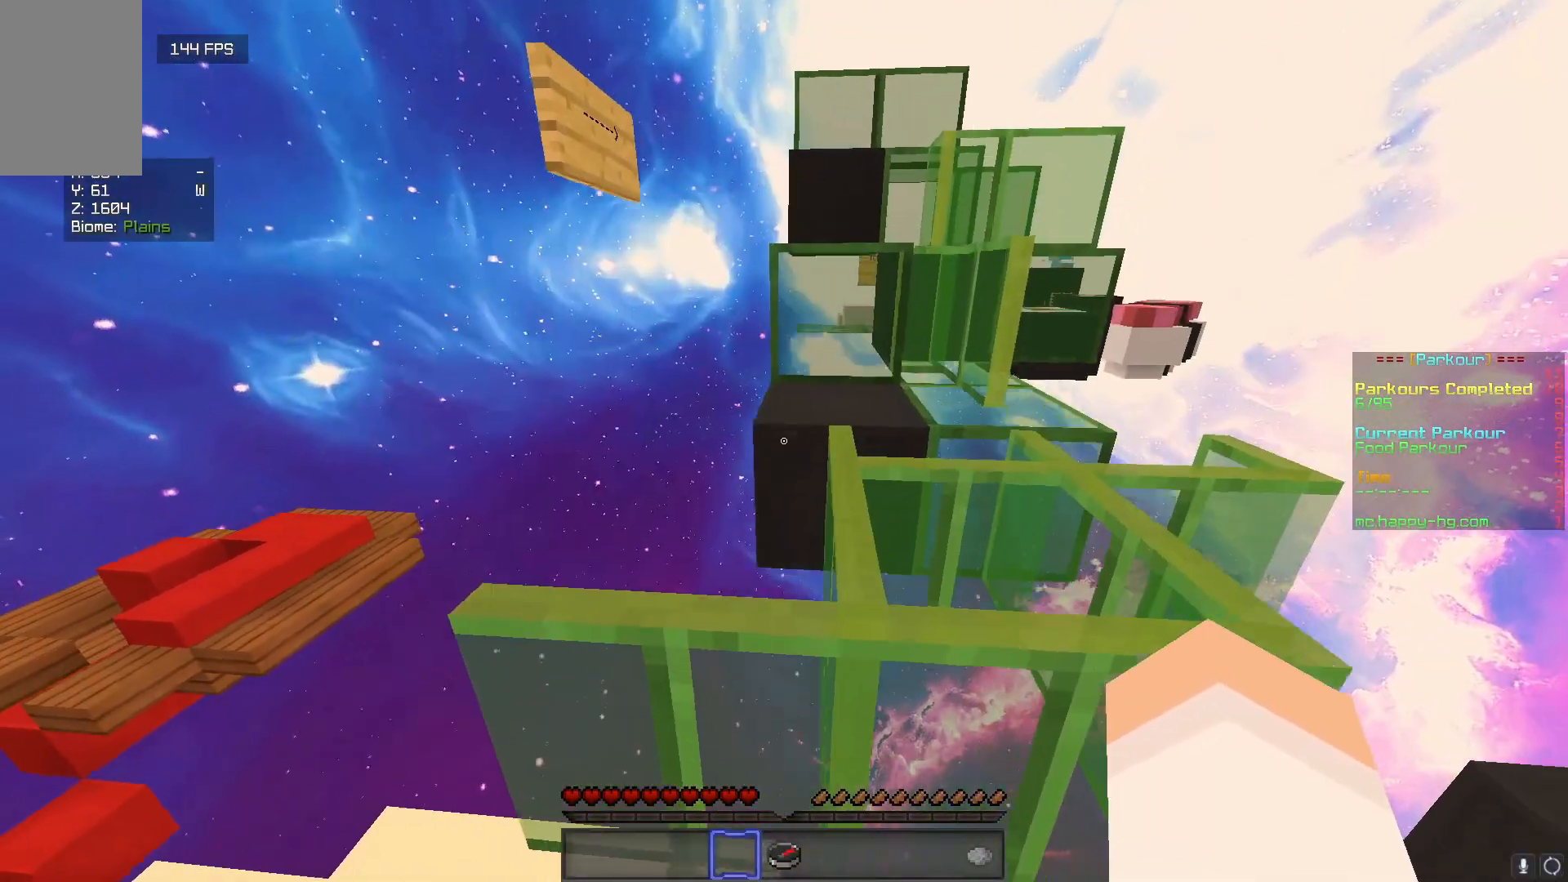
{"keys": [], "mouse": [], "events": [[100, "d", "down"], [333, "d", "up"]]}
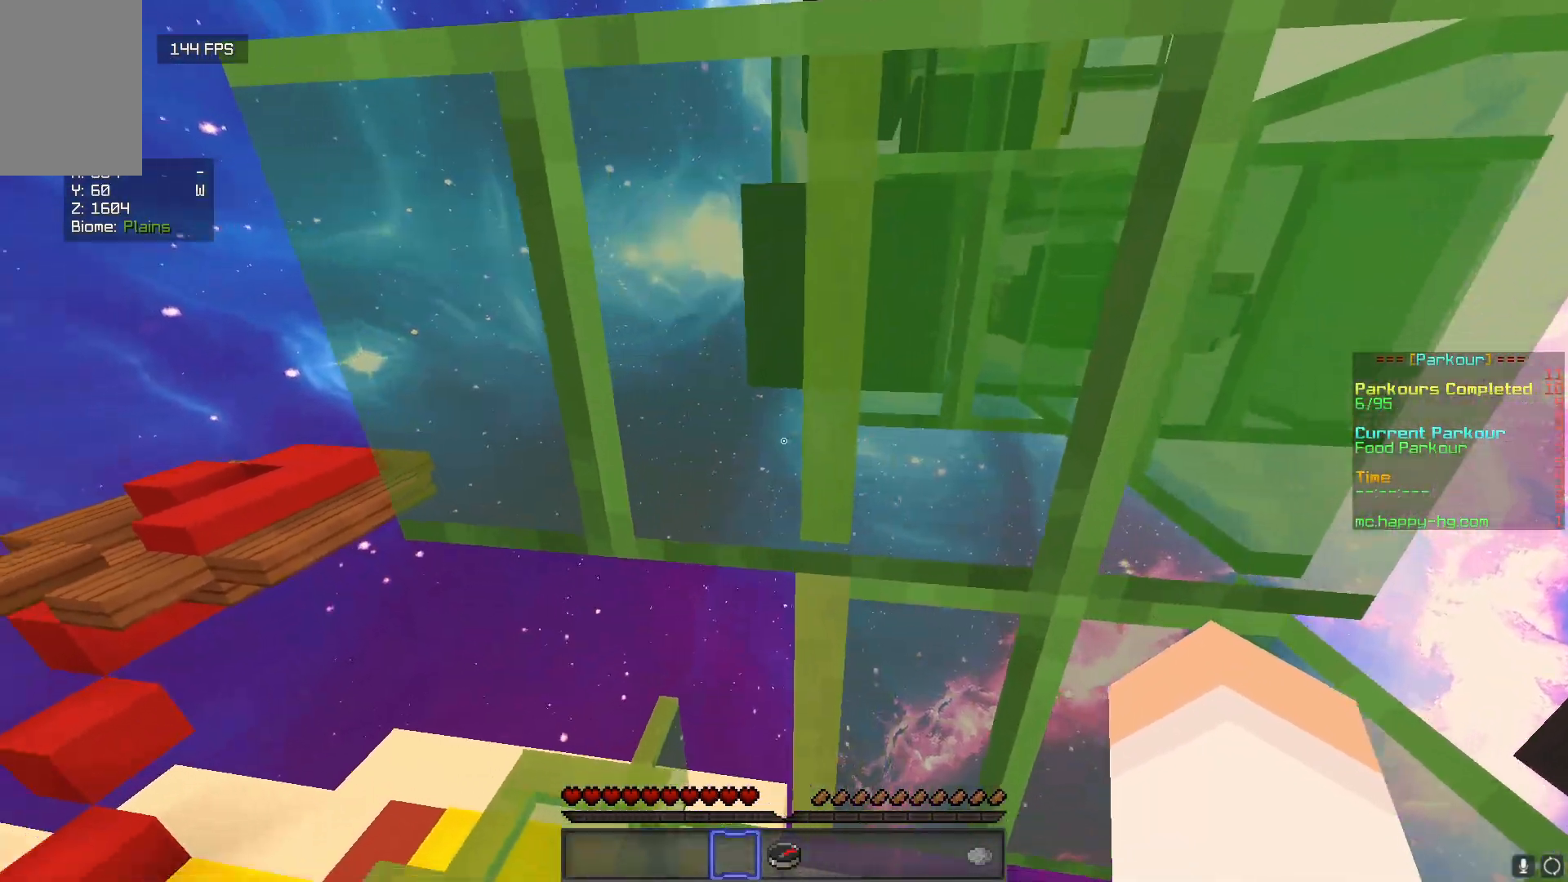
{"keys": [], "mouse": [], "events": []}
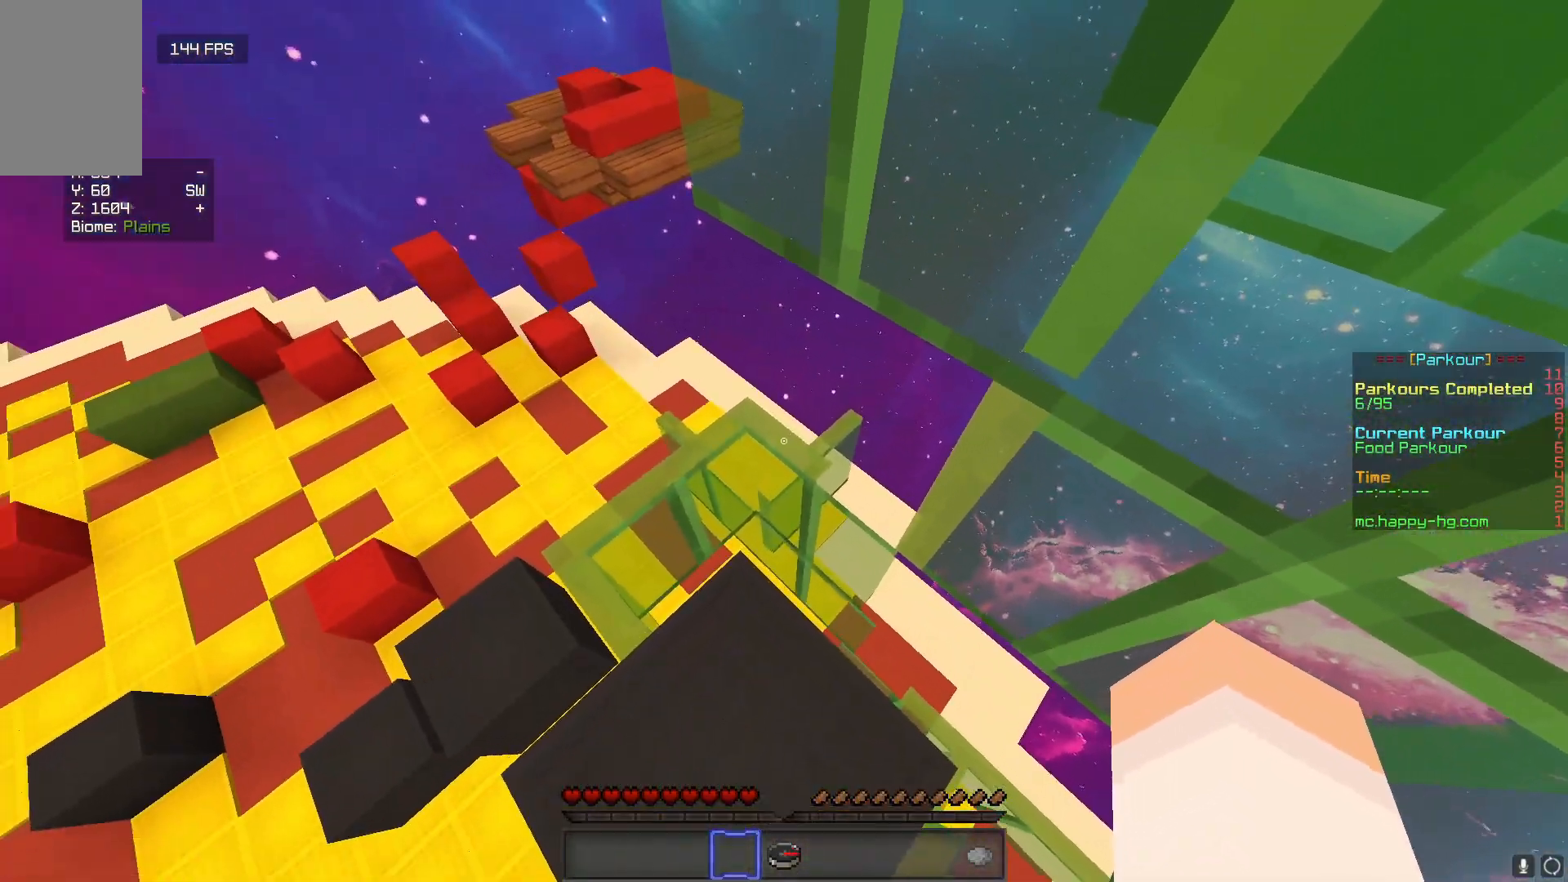
{"keys": [], "mouse": [], "events": [[33, "a", "down"], [83, "w", "down"], [183, "a", "up"], [183, "w", "up"], [333, "d", "down"], [383, "d", "up"]]}
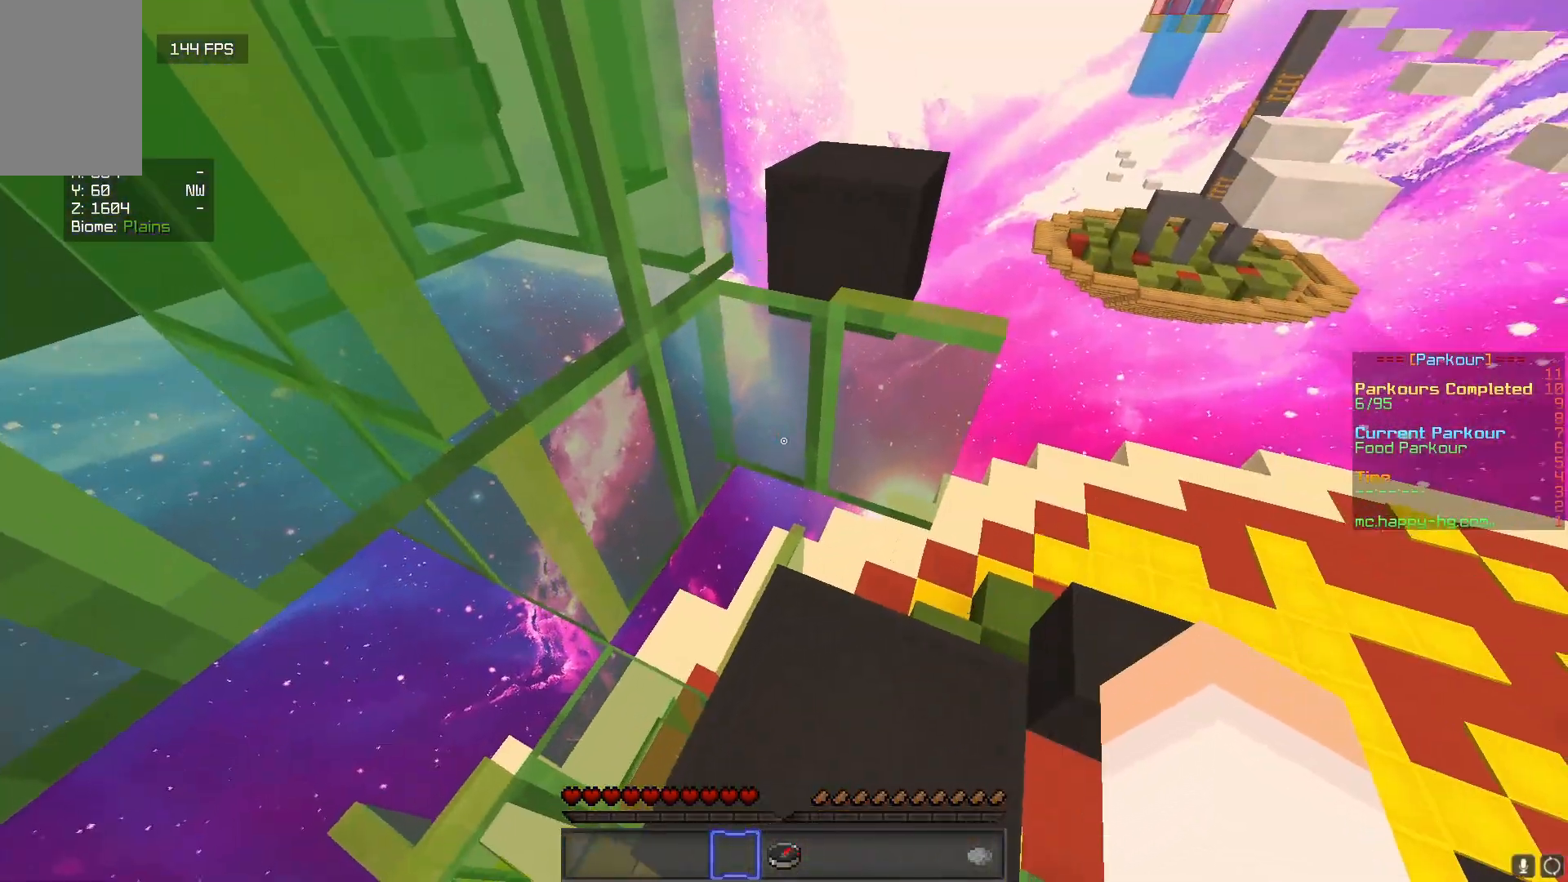
{"keys": [], "mouse": [], "events": [[117, "w", "down"], [317, "d", "down"], [417, "d", "up"], [450, "w", "up"]]}
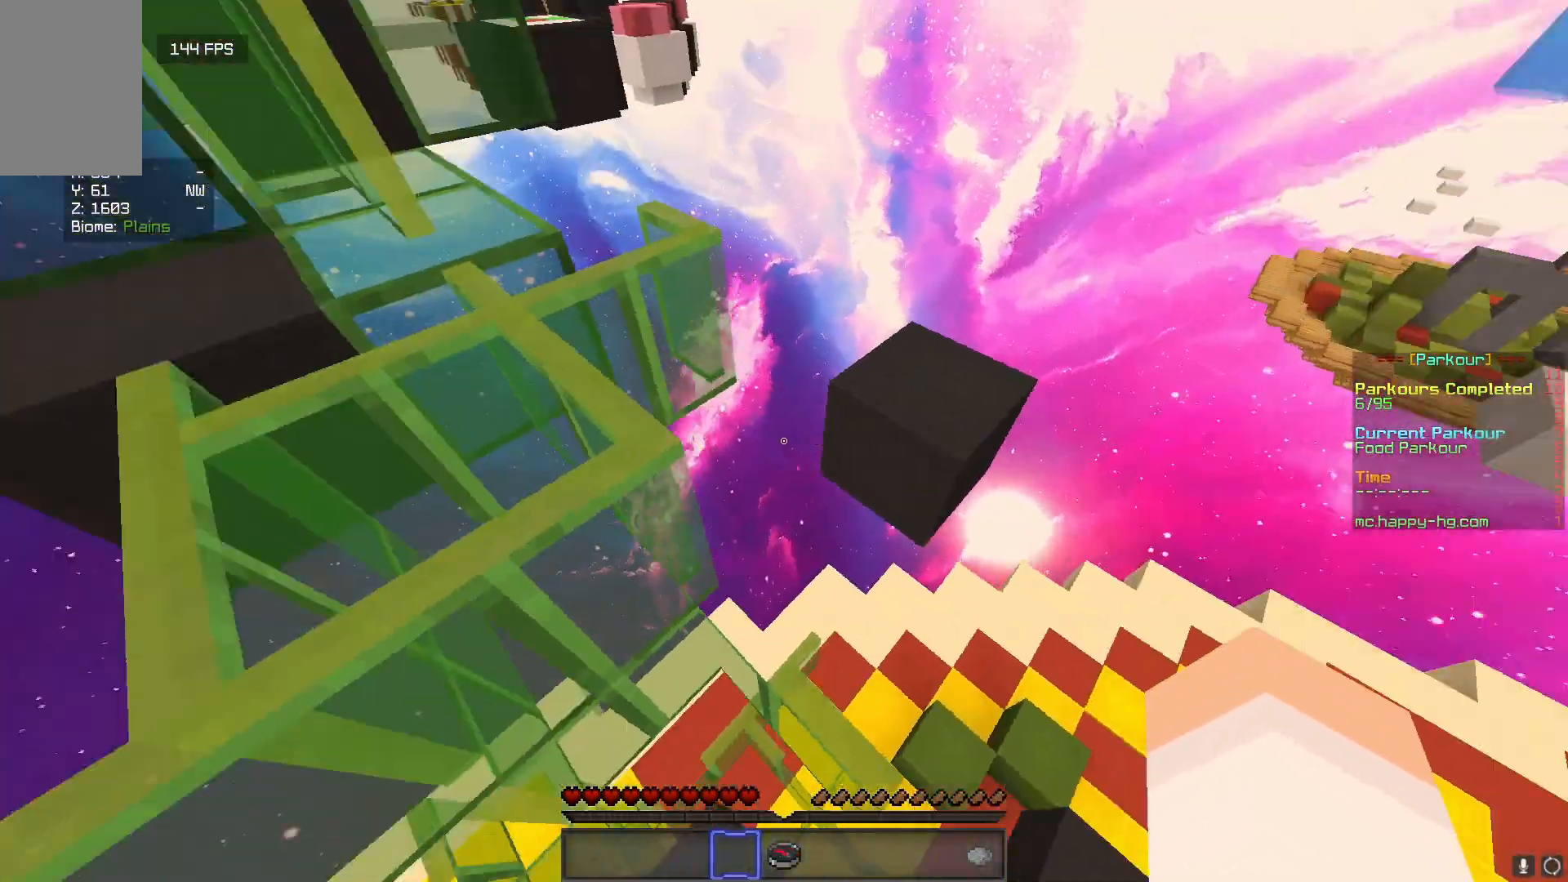
{"keys": [], "mouse": [], "events": [[83, "a", "down"], [200, "a", "up"]]}
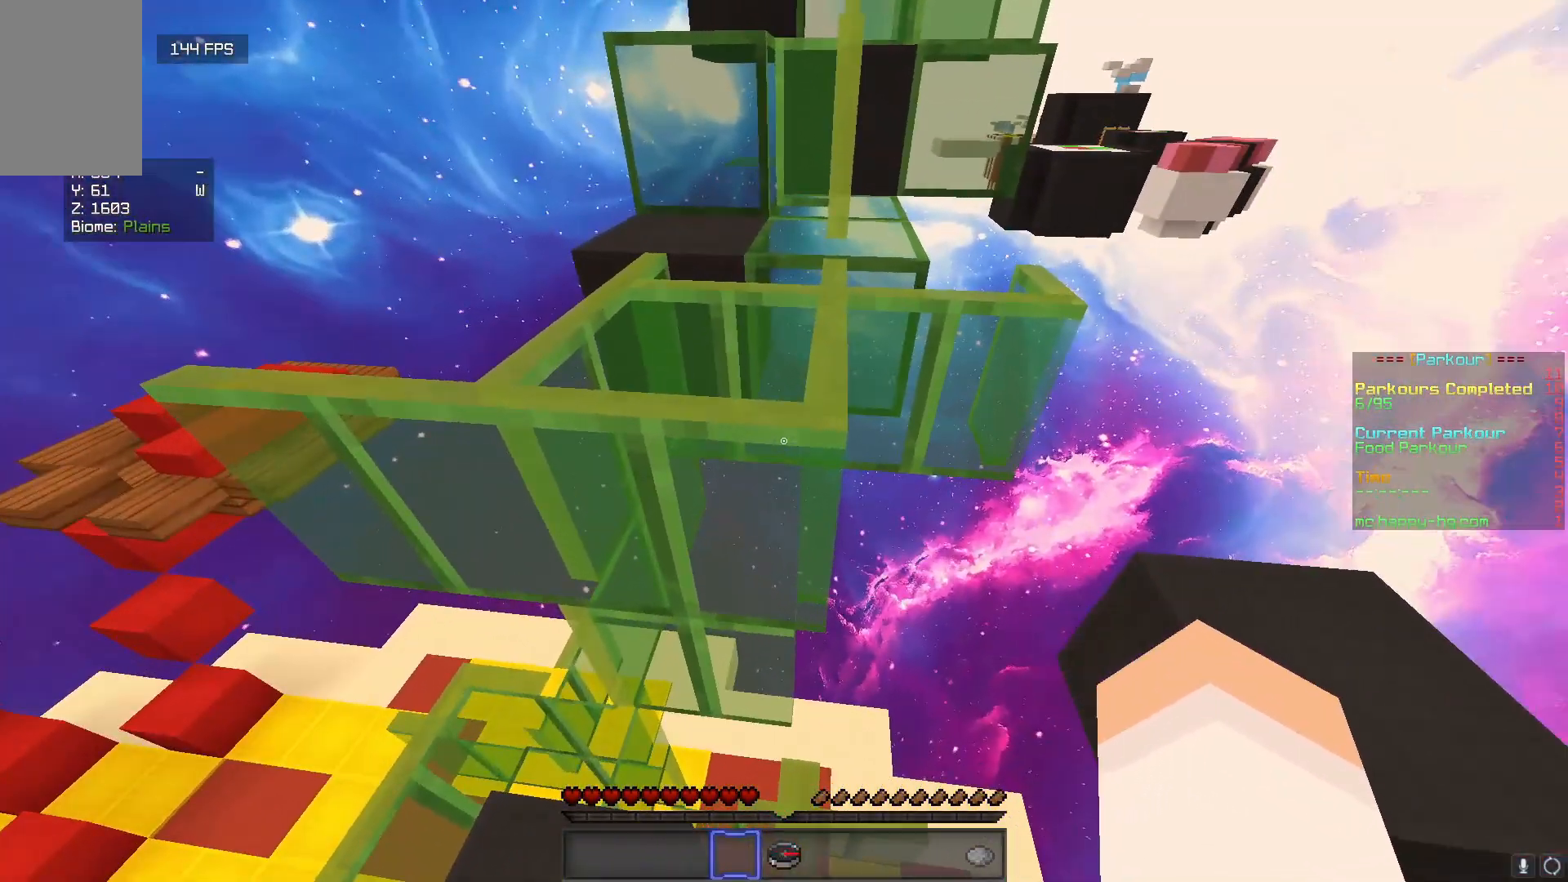
{"keys": ["a", "w"], "mouse": [], "events": [[67, "w", "down"], [167, "a", "down"]]}
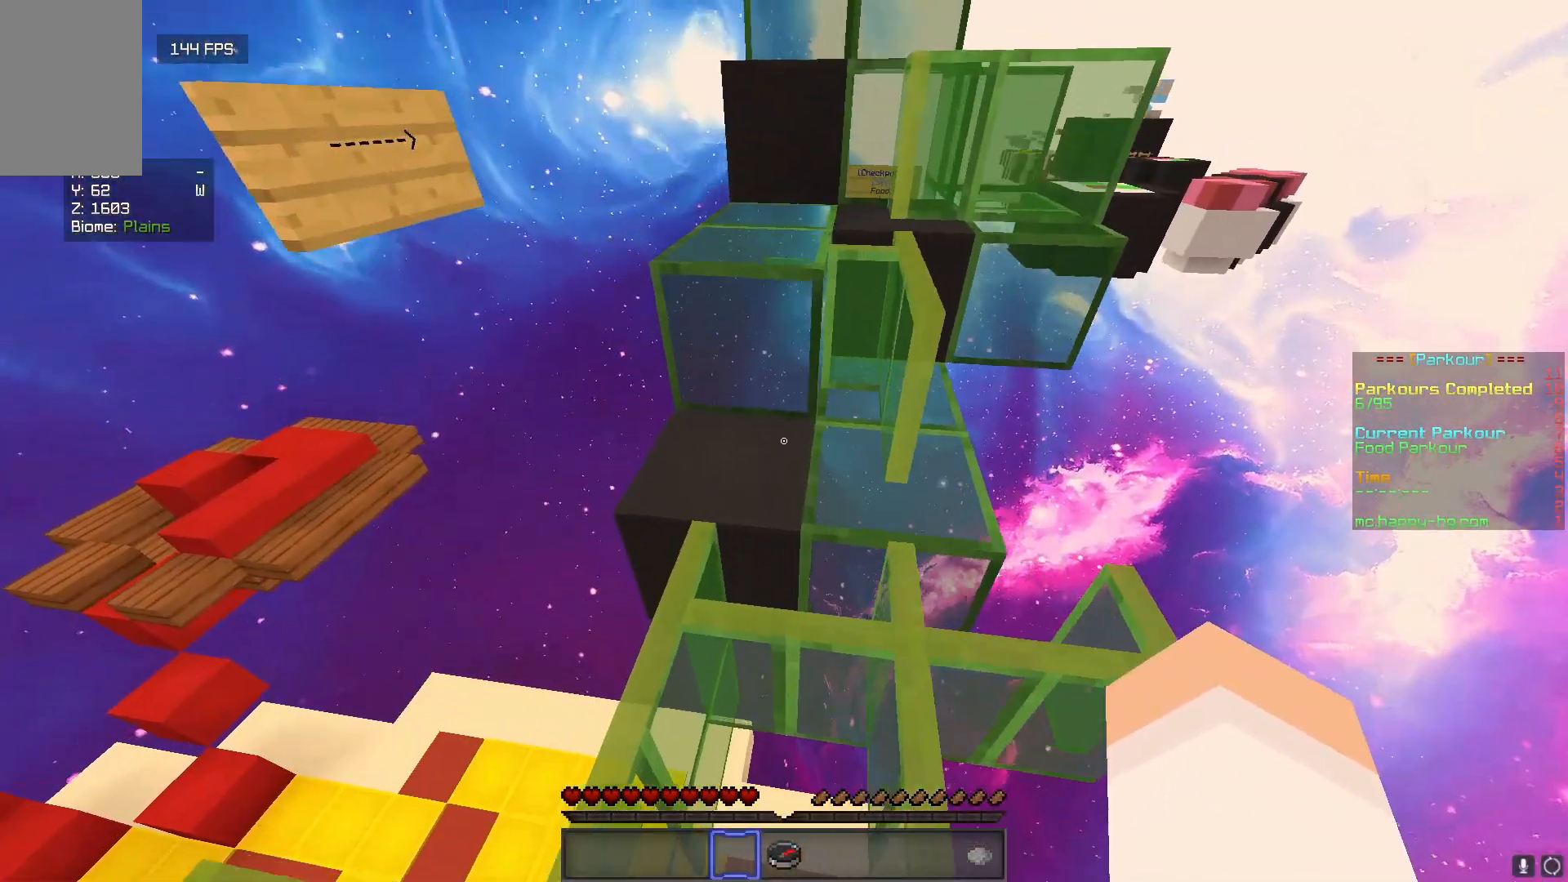
{"keys": ["w"], "mouse": [], "events": [[167, "a", "up"]]}
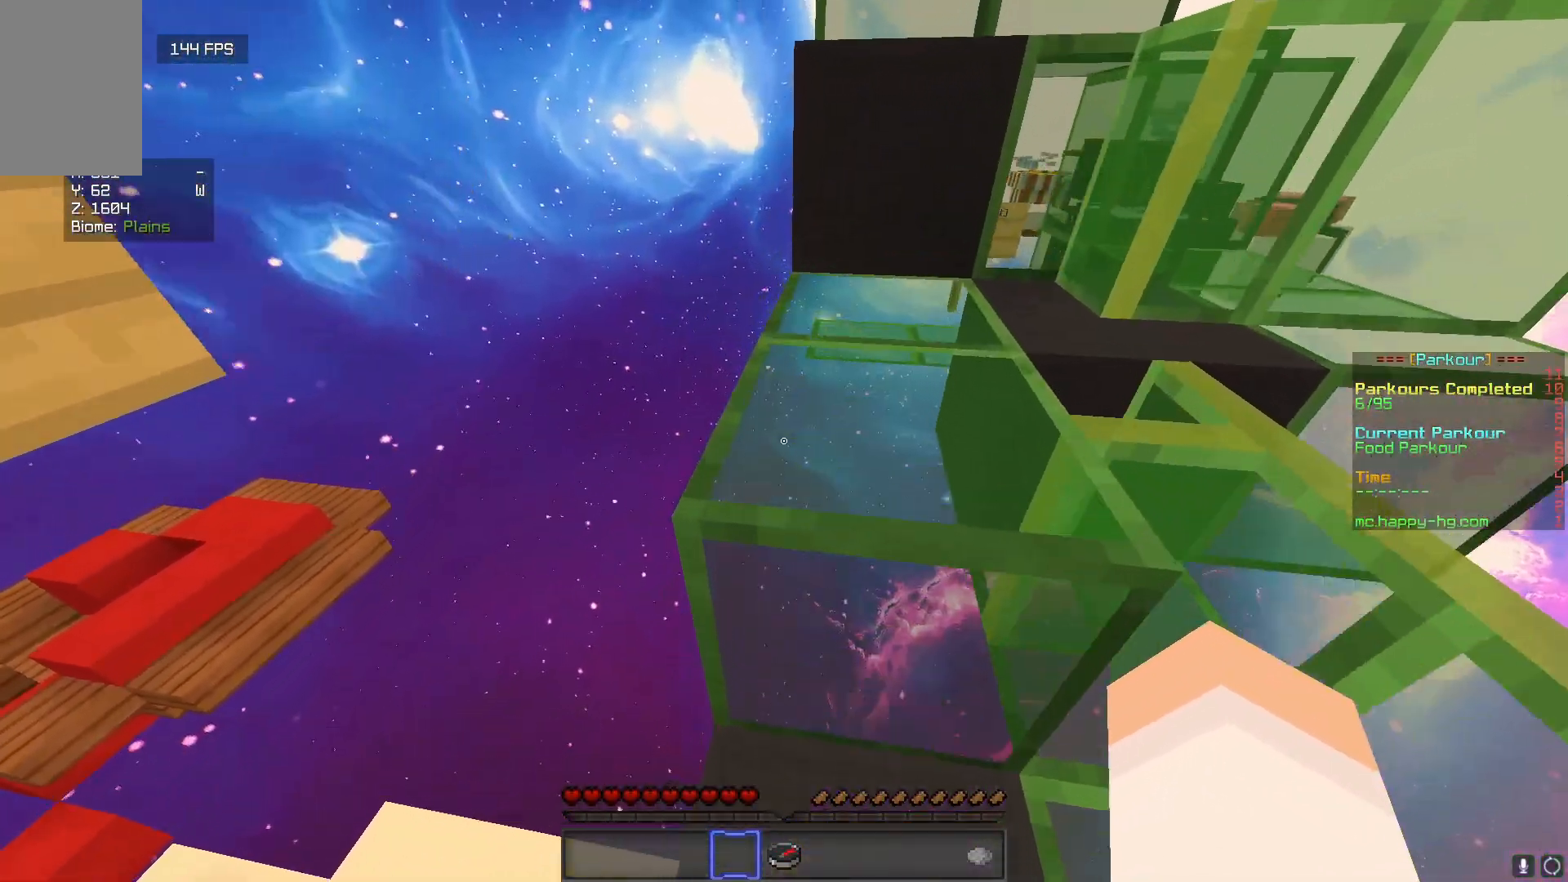
{"keys": ["w"], "mouse": [], "events": [[17, "a", "down"], [383, "a", "up"]]}
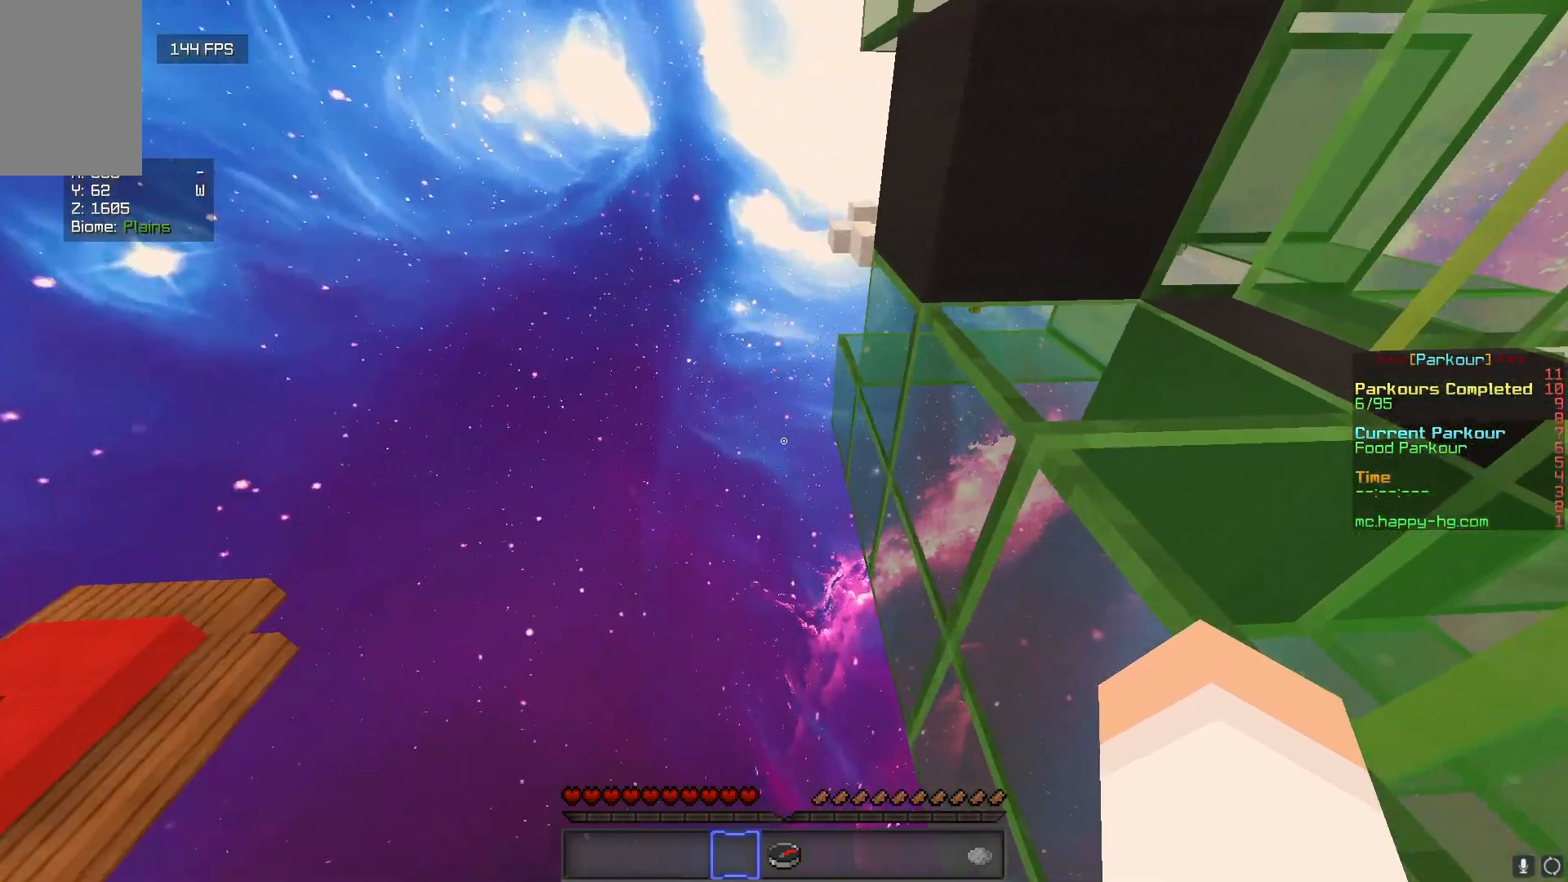
{"keys": ["w"], "mouse": [], "events": []}
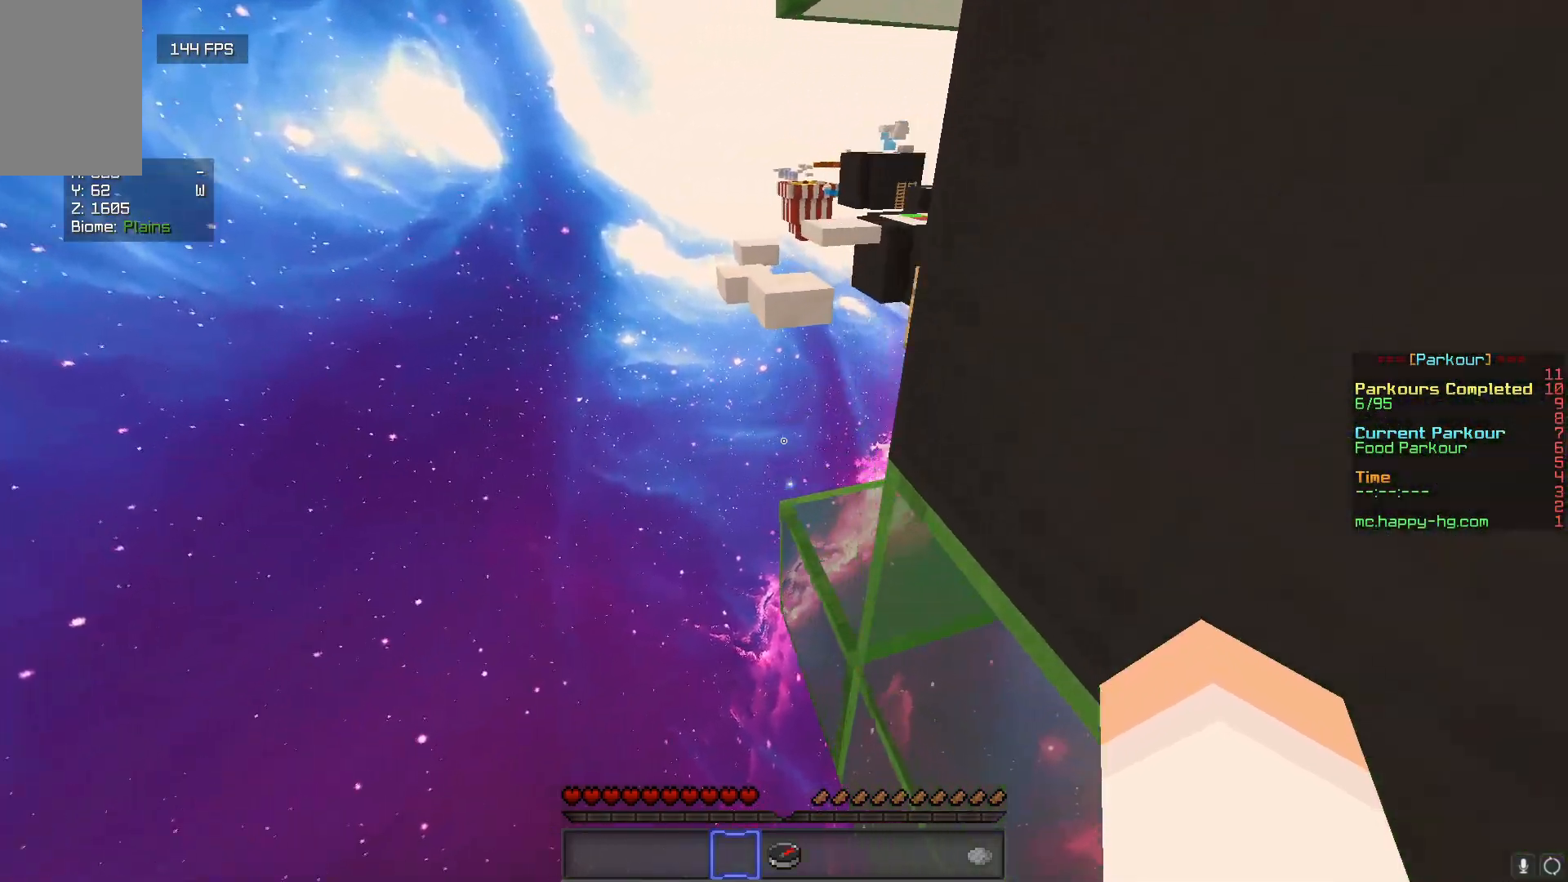
{"keys": ["d", "w"], "mouse": [], "events": [[283, "d", "down"]]}
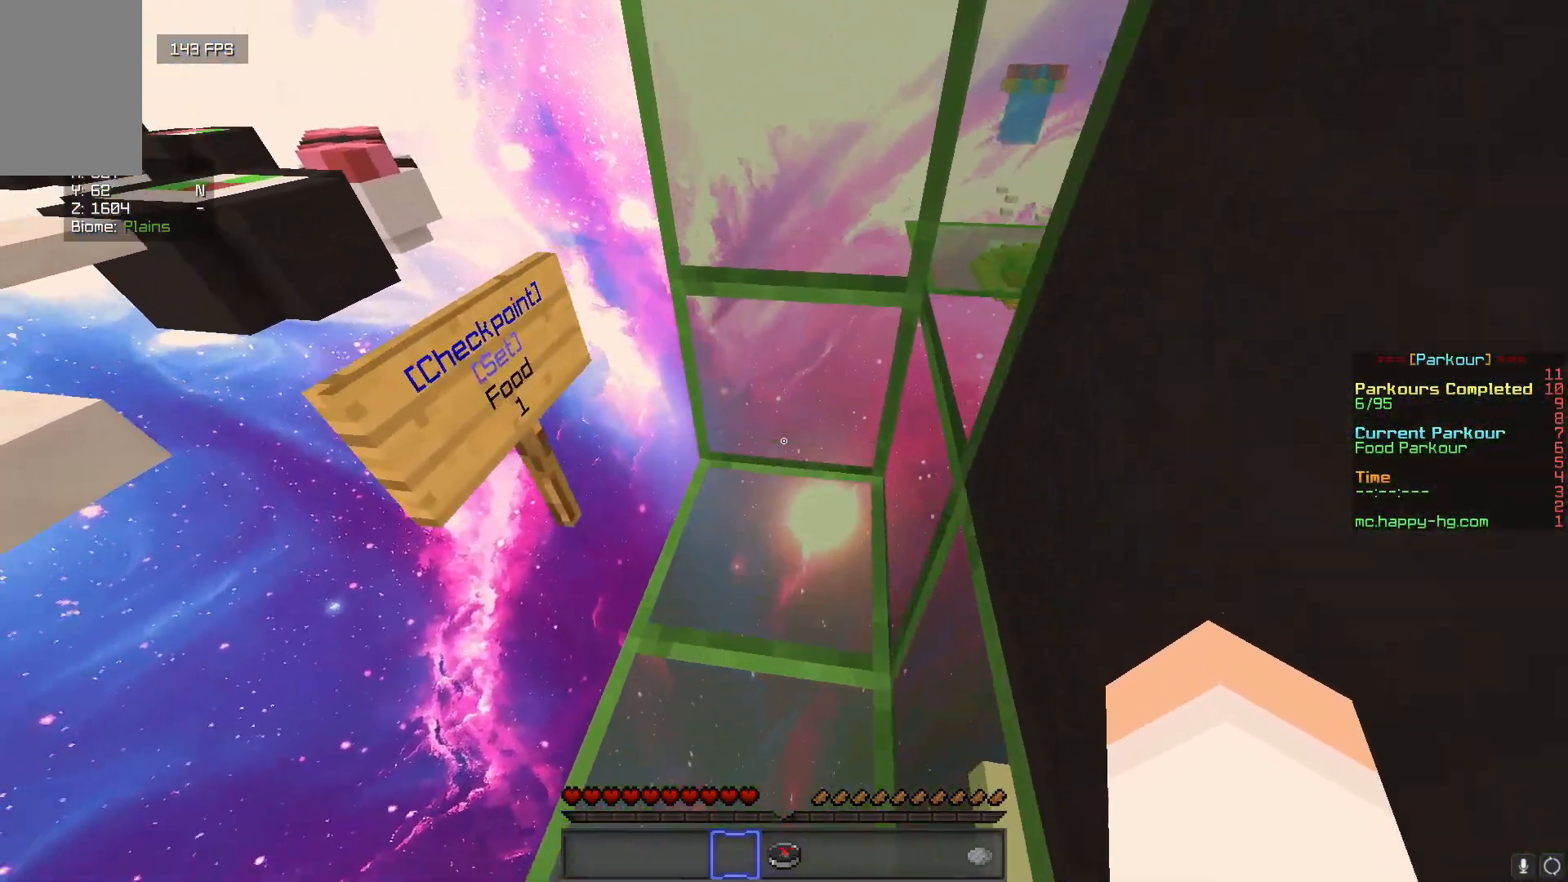
{"keys": [], "mouse": [], "events": [[350, "d", "up"], [367, "w", "up"]]}
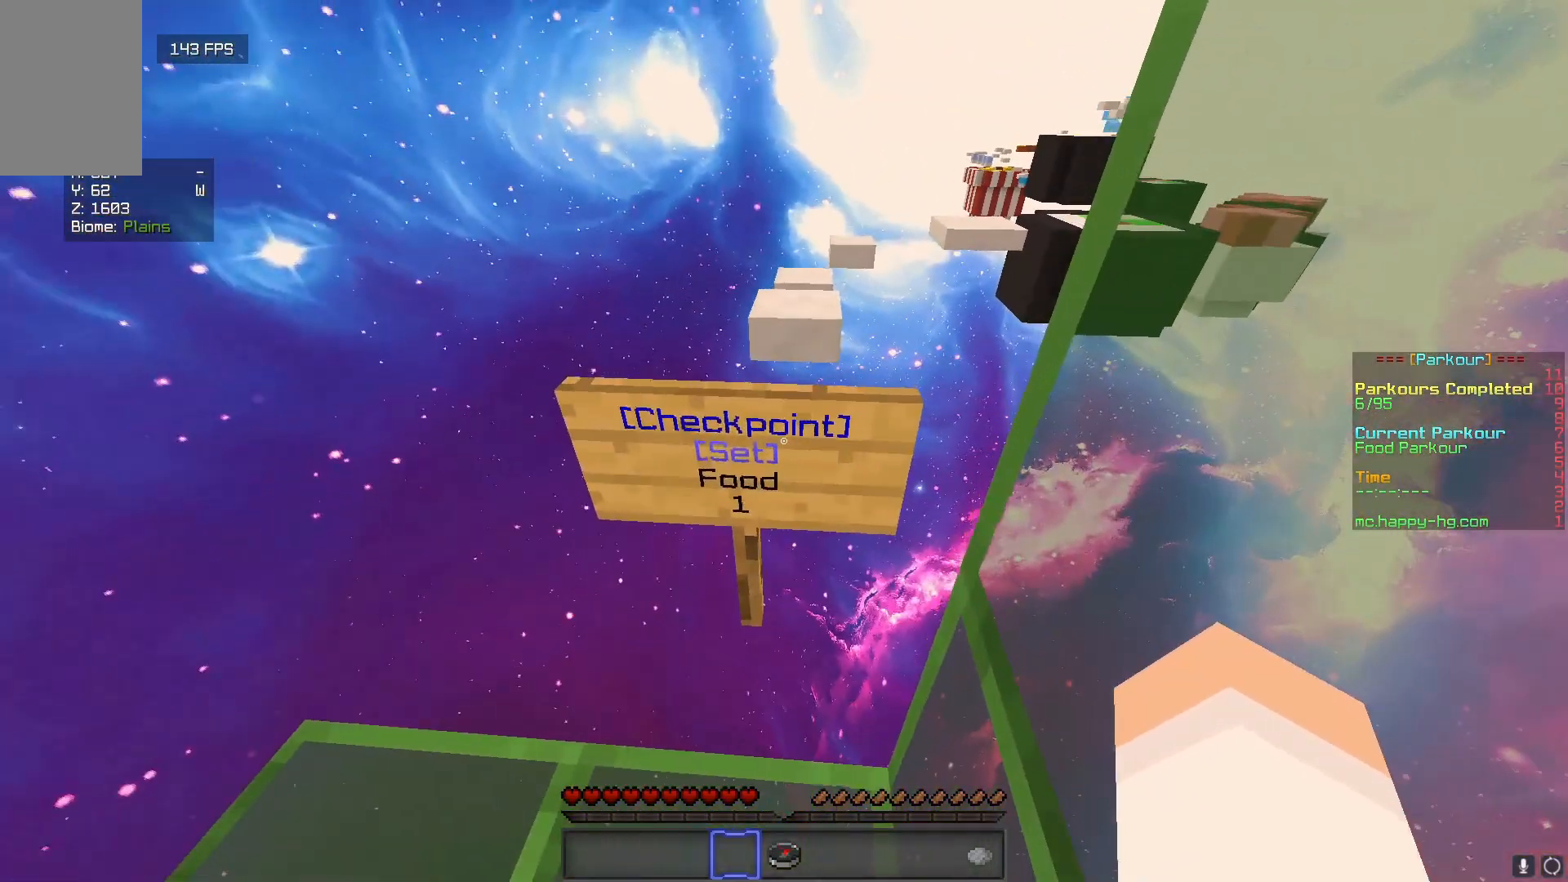
{"keys": [], "mouse": [], "events": []}
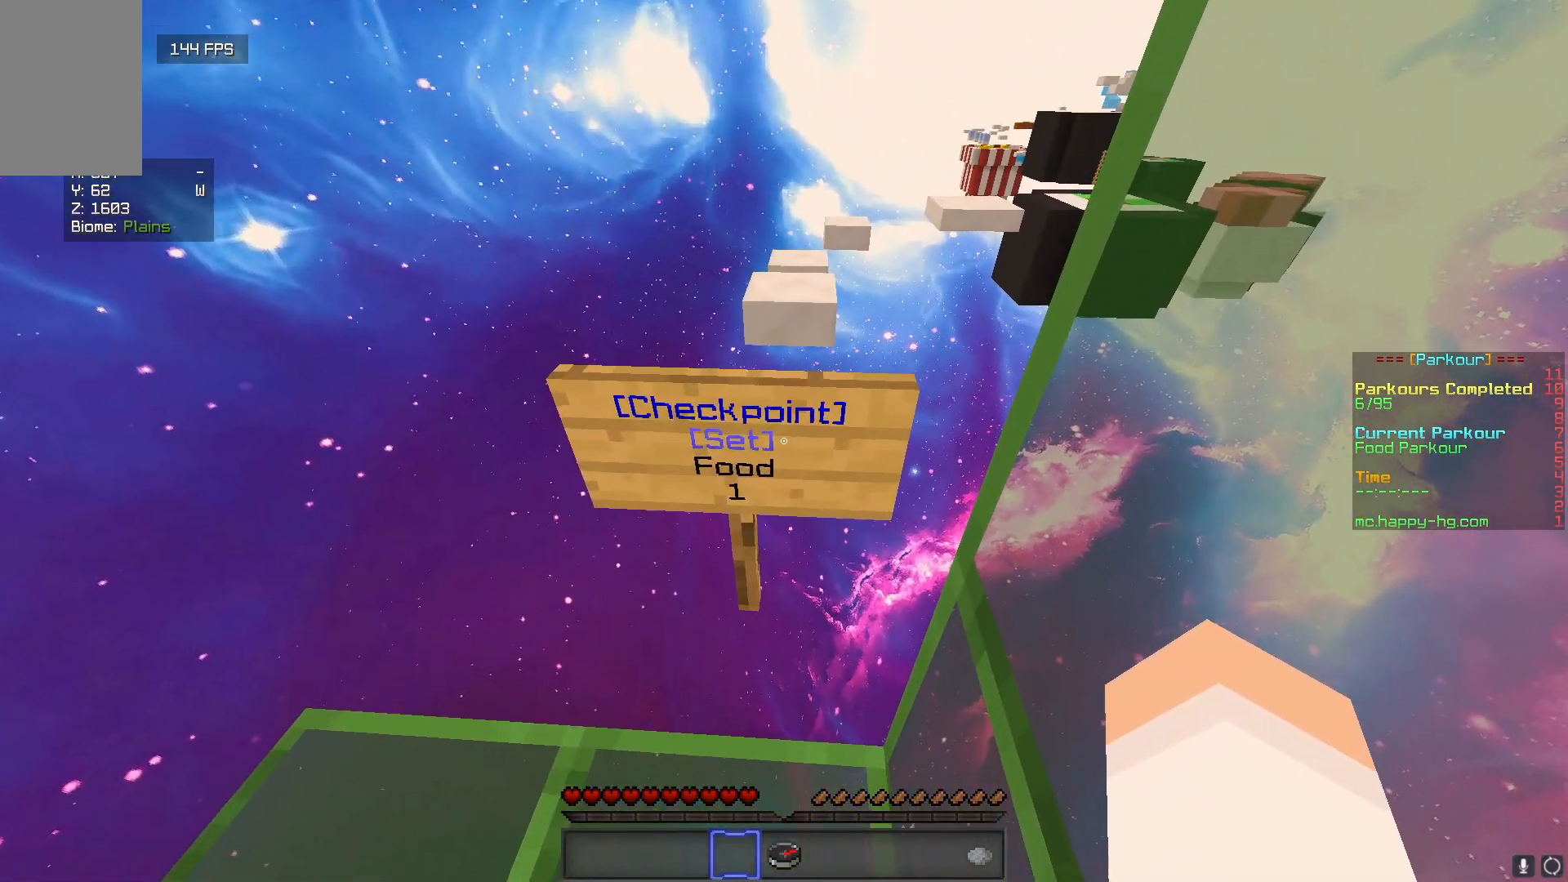
{"keys": ["w"], "mouse": [], "events": [[133, "w", "down"]]}
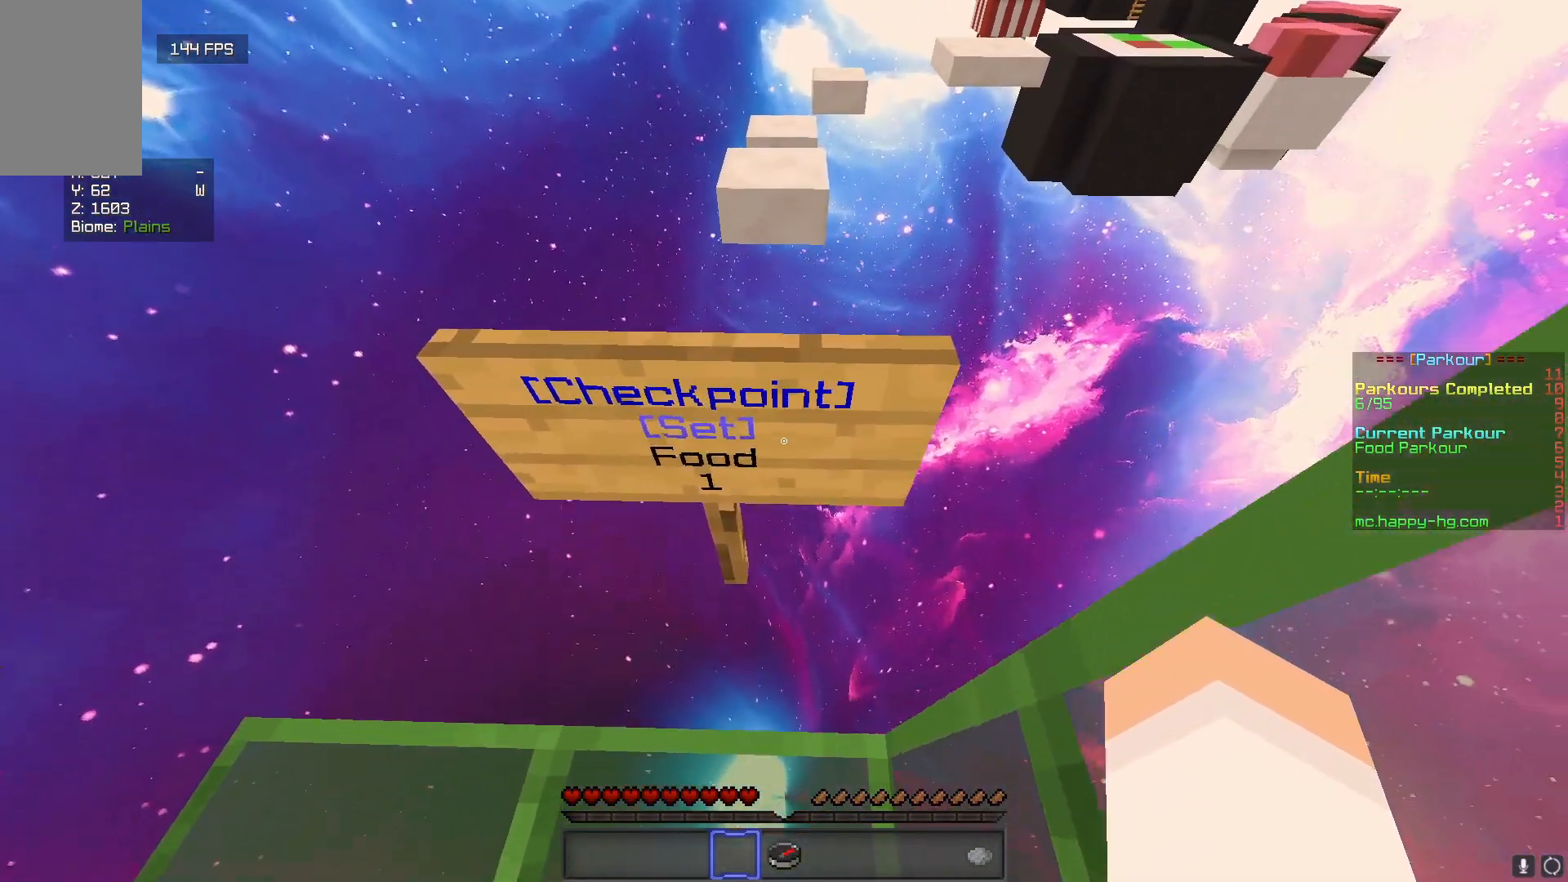
{"keys": ["w"], "mouse": [], "events": []}
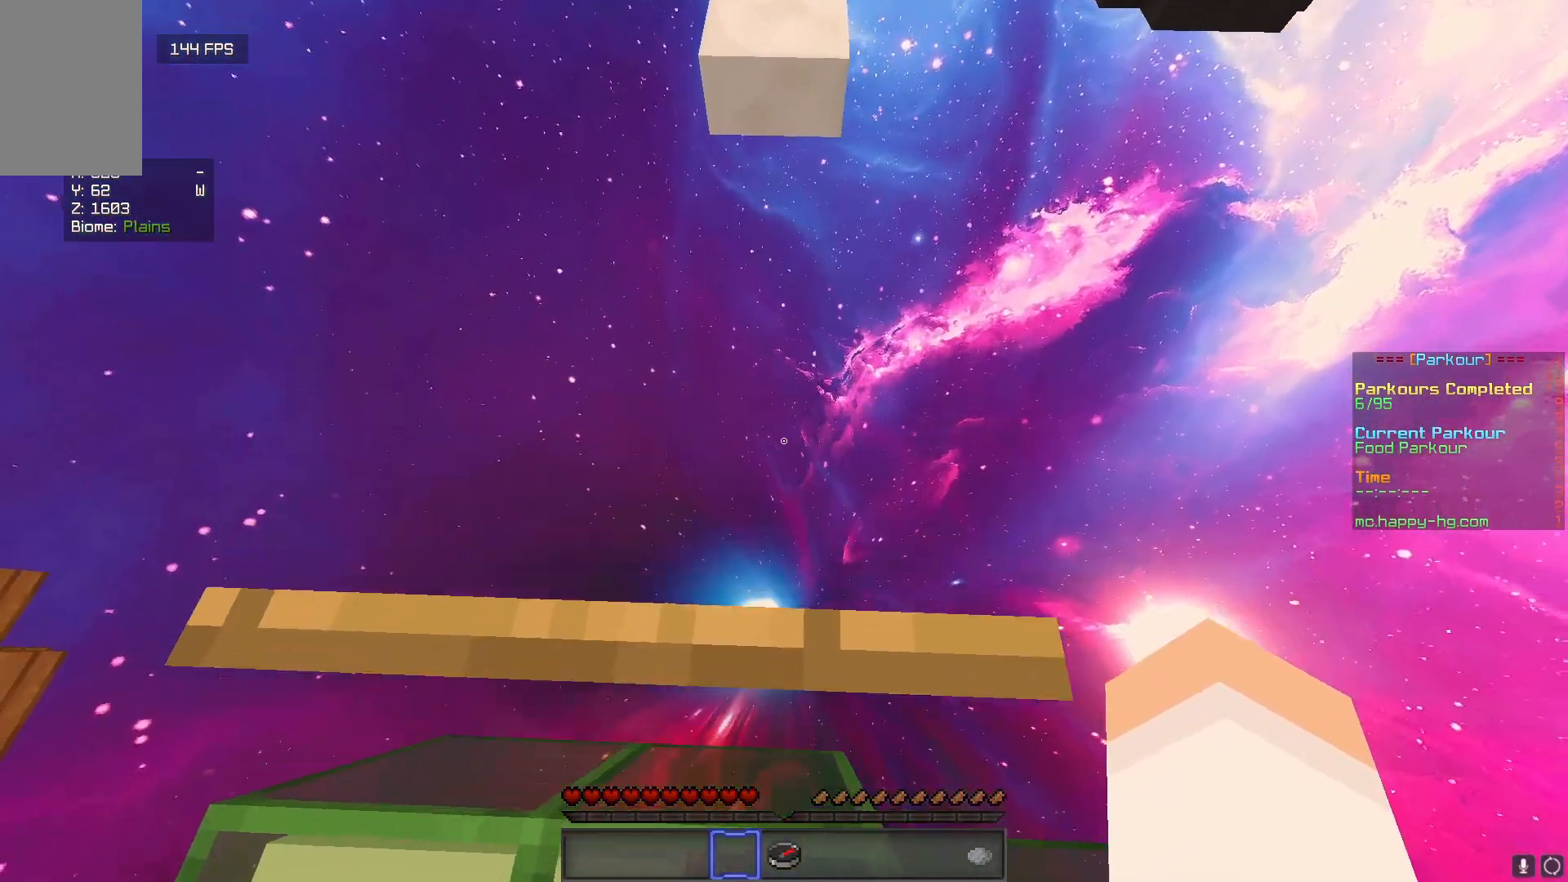
{"keys": ["s"], "mouse": [], "events": [[250, "w", "up"], [283, "s", "down"]]}
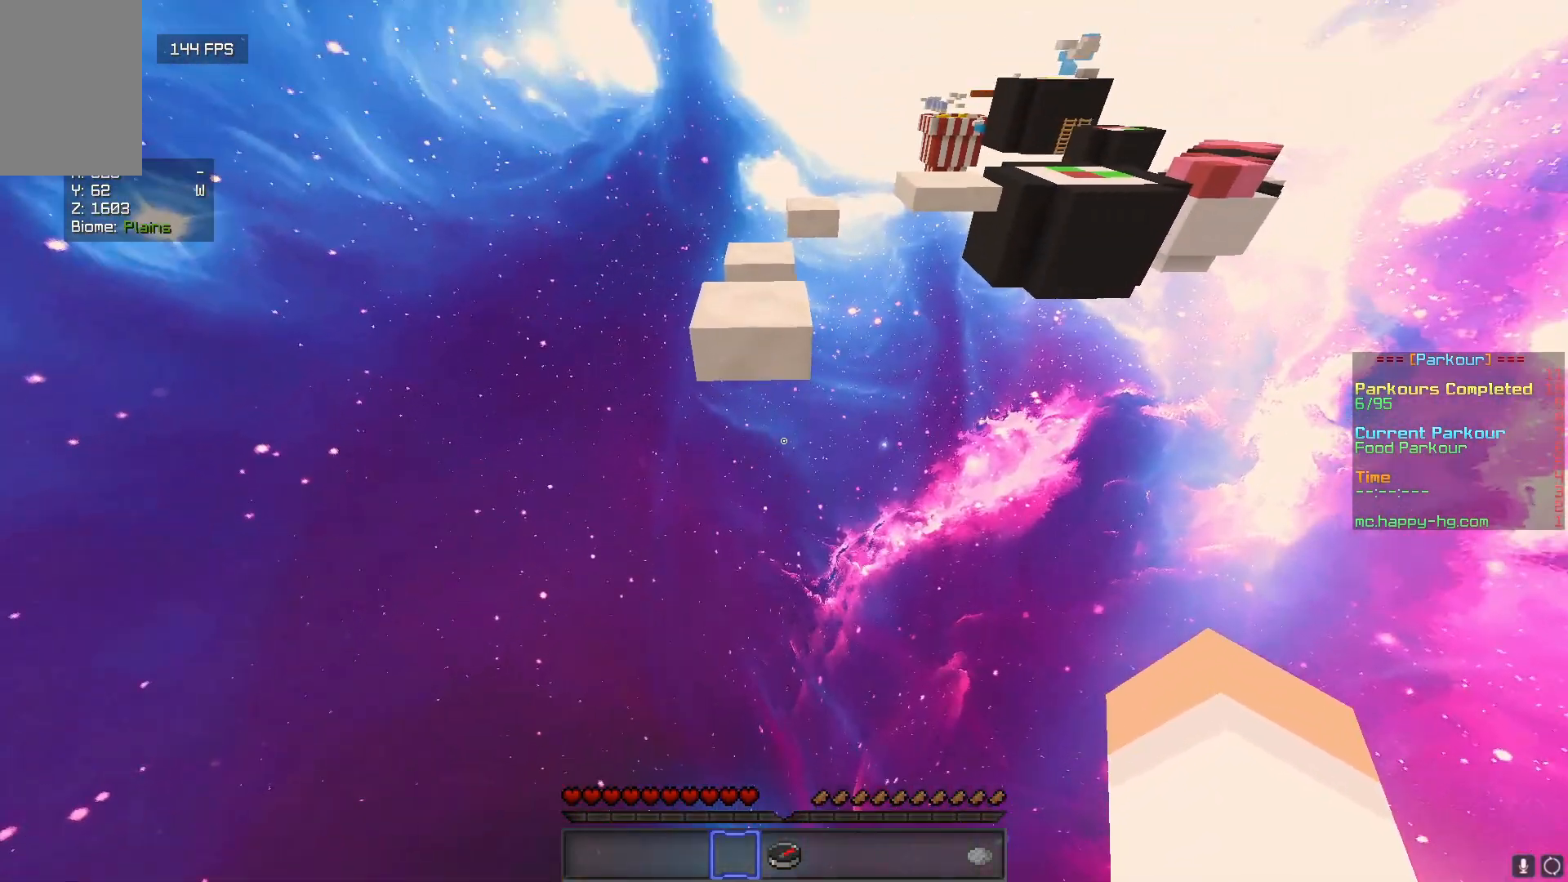
{"keys": ["s"], "mouse": [], "events": []}
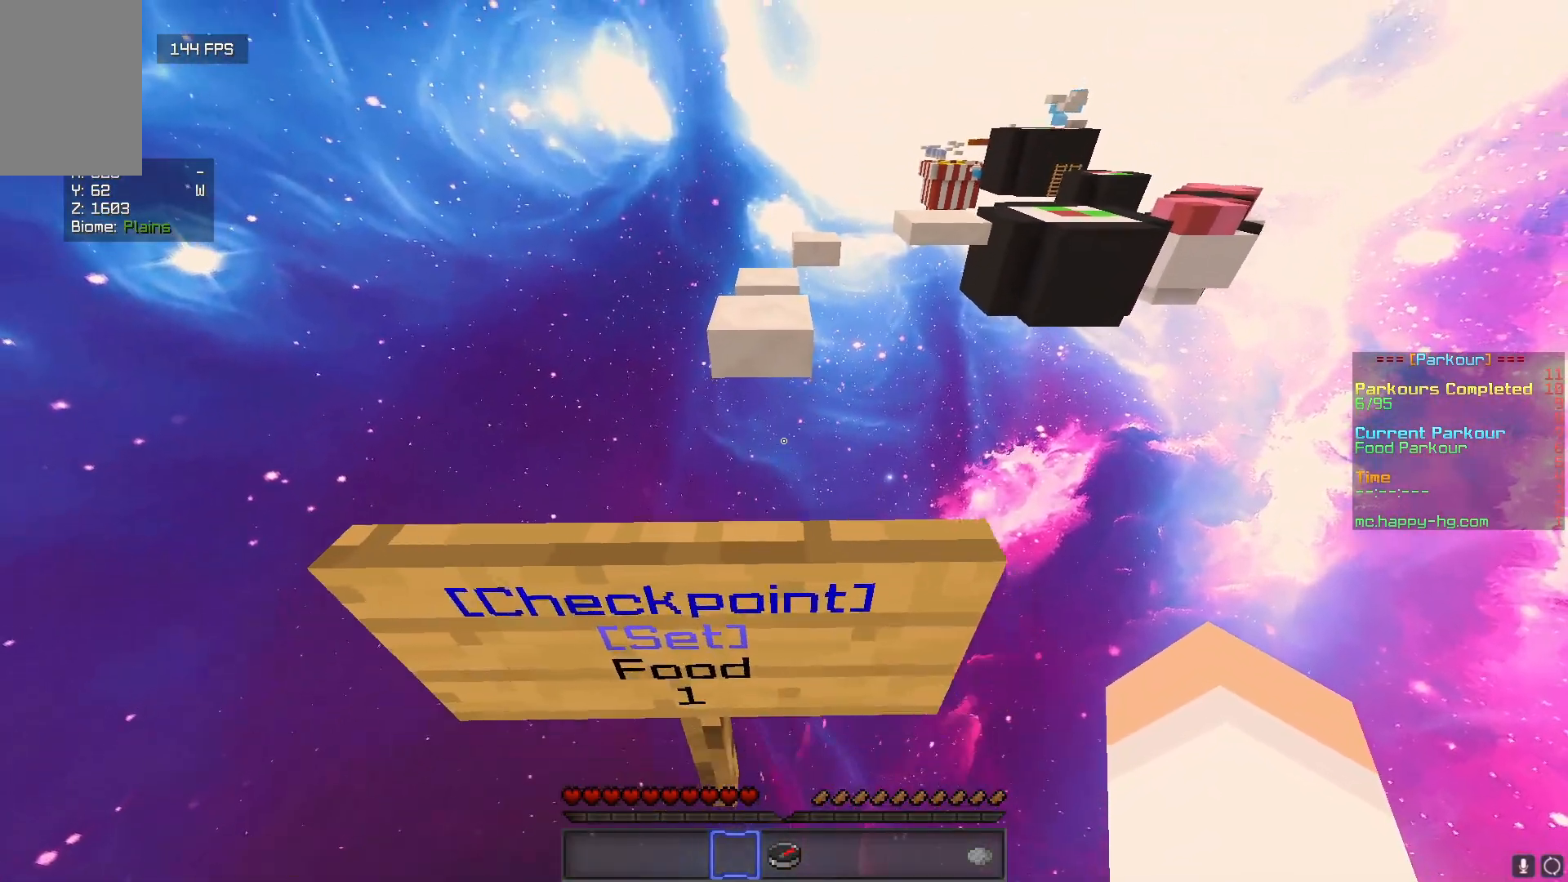
{"keys": ["w"], "mouse": [], "events": [[33, "s", "up"], [267, "w", "down"]]}
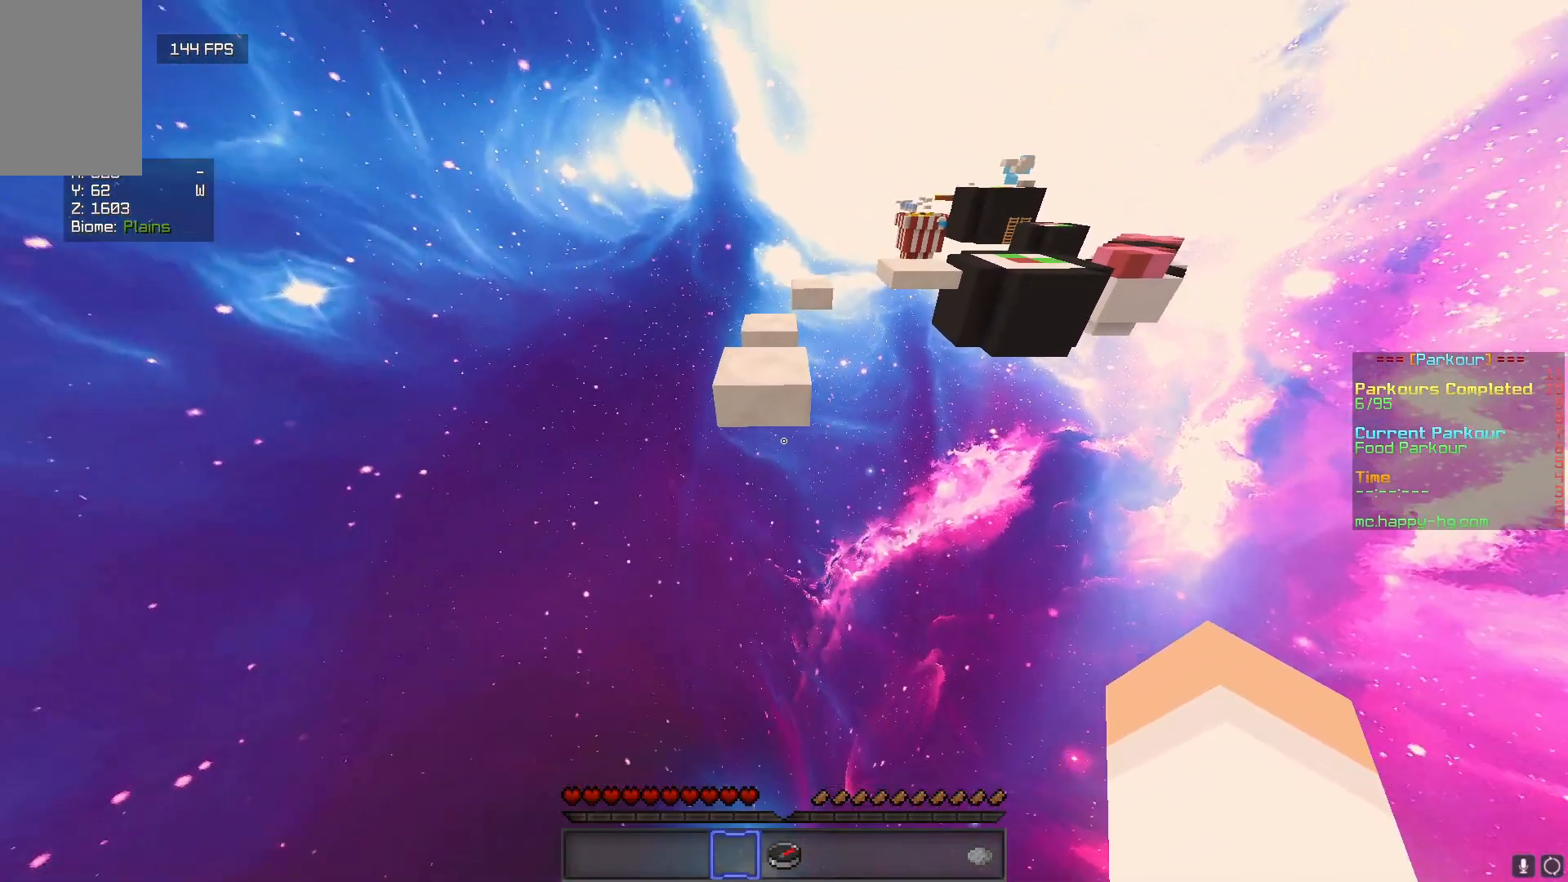
{"keys": ["w"], "mouse": [], "events": []}
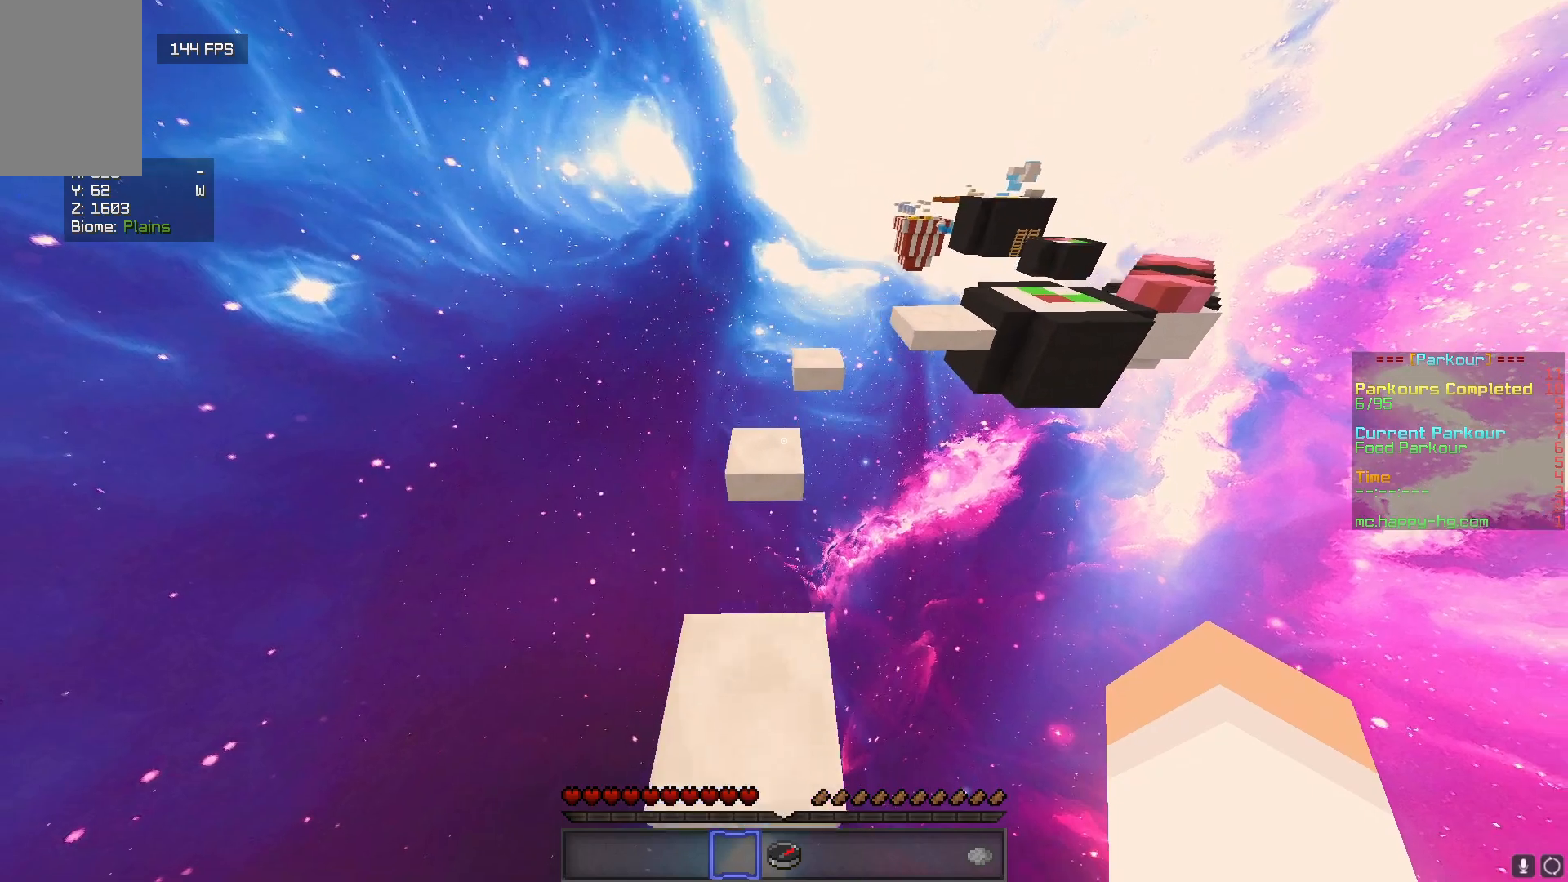
{"keys": ["s"], "mouse": [], "events": [[317, "w", "up"], [500, "s", "down"]]}
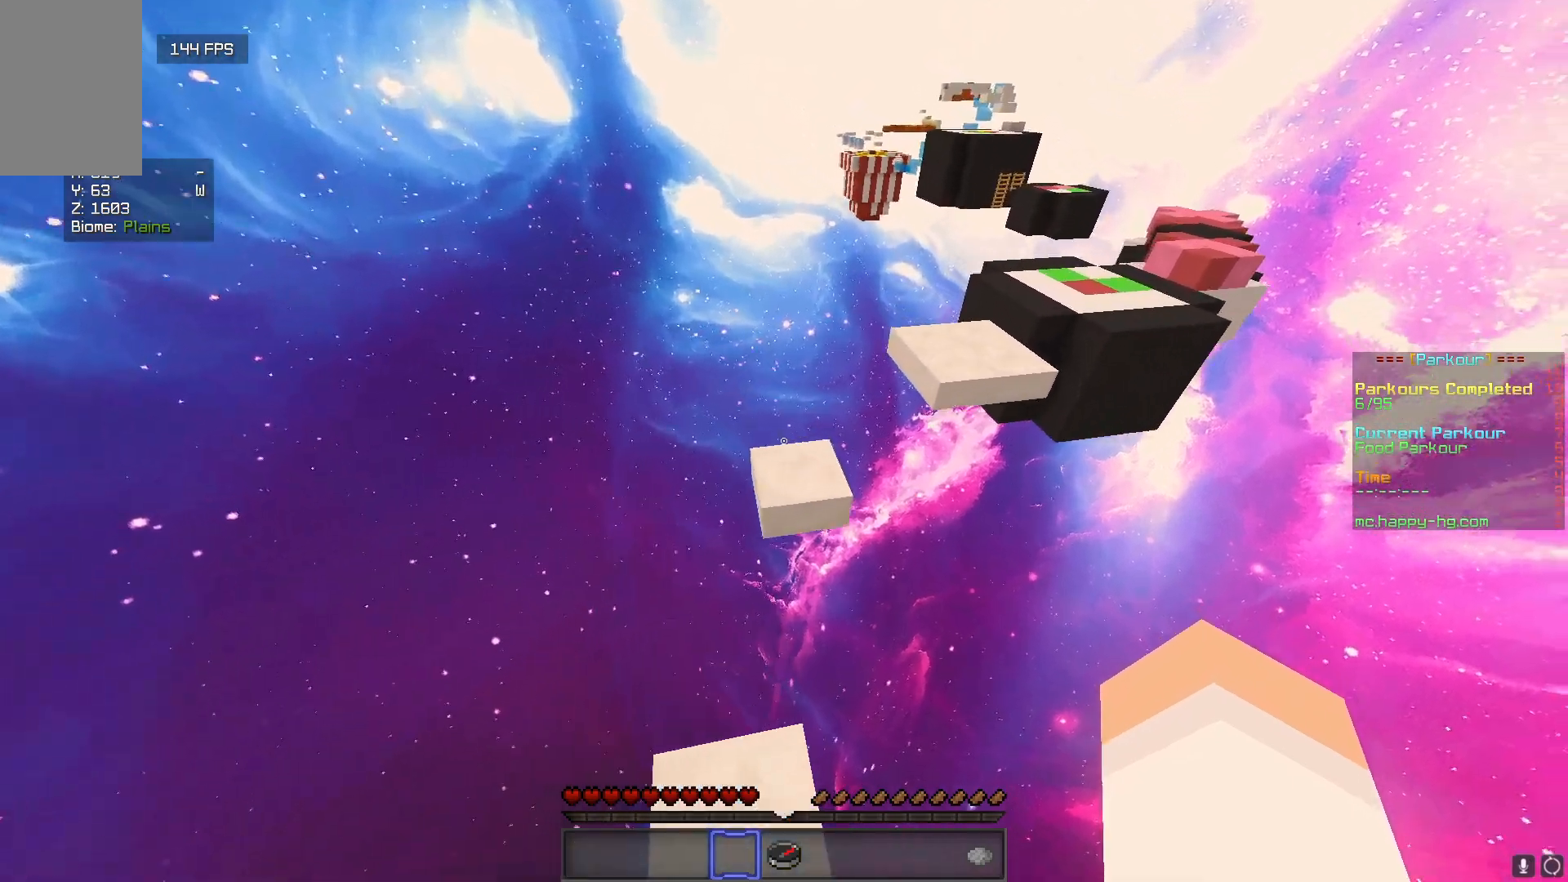
{"keys": ["s"], "mouse": [], "events": [[317, "d", "down"], [467, "d", "up"]]}
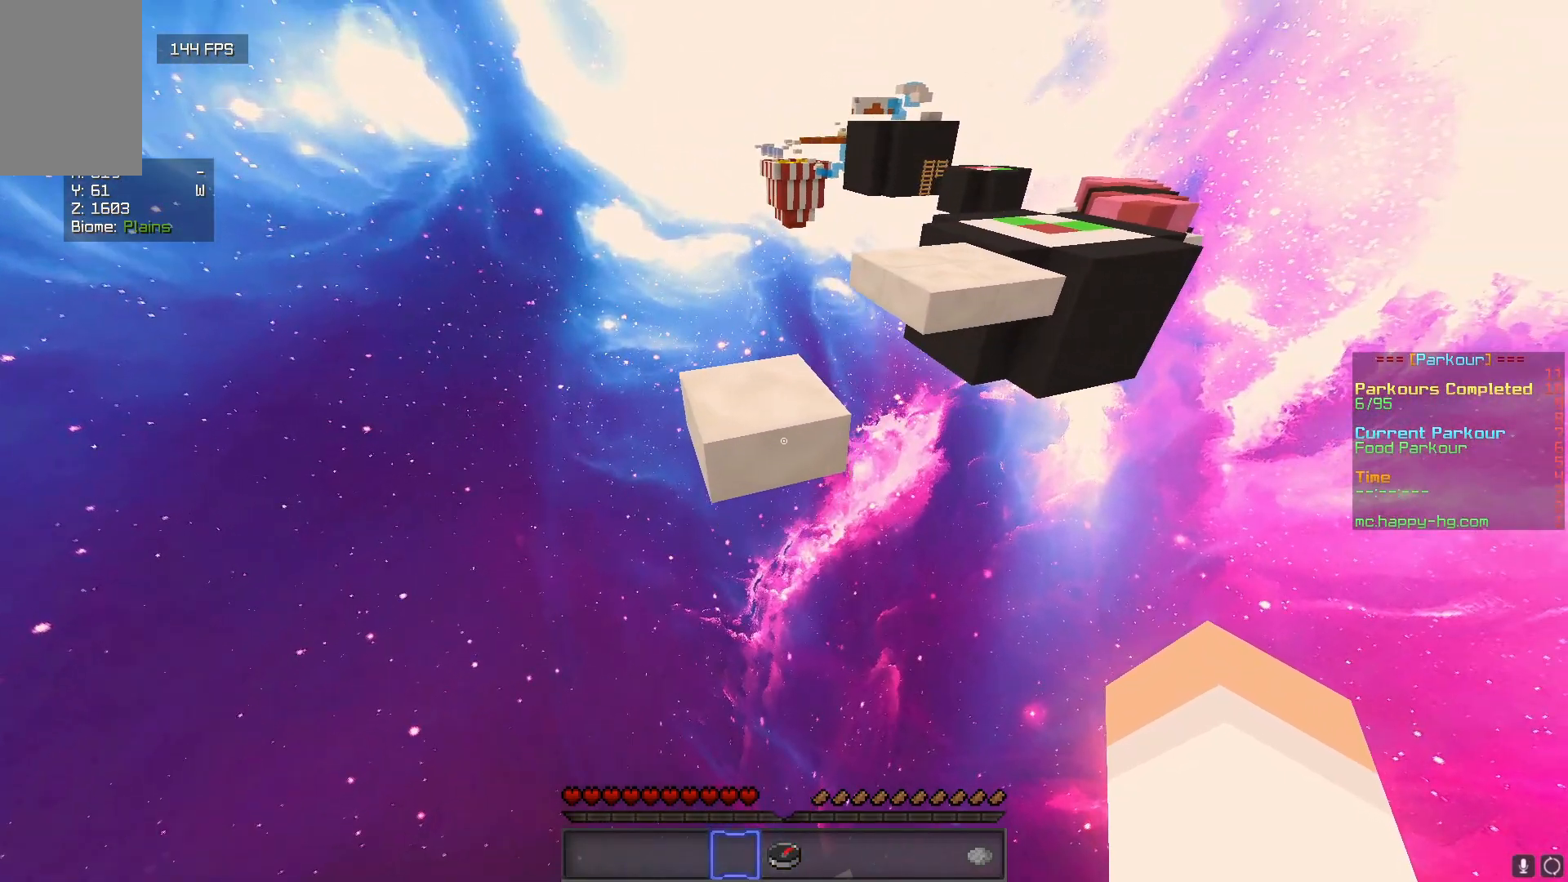
{"keys": ["w"], "mouse": [], "events": [[50, "s", "up"], [300, "w", "down"]]}
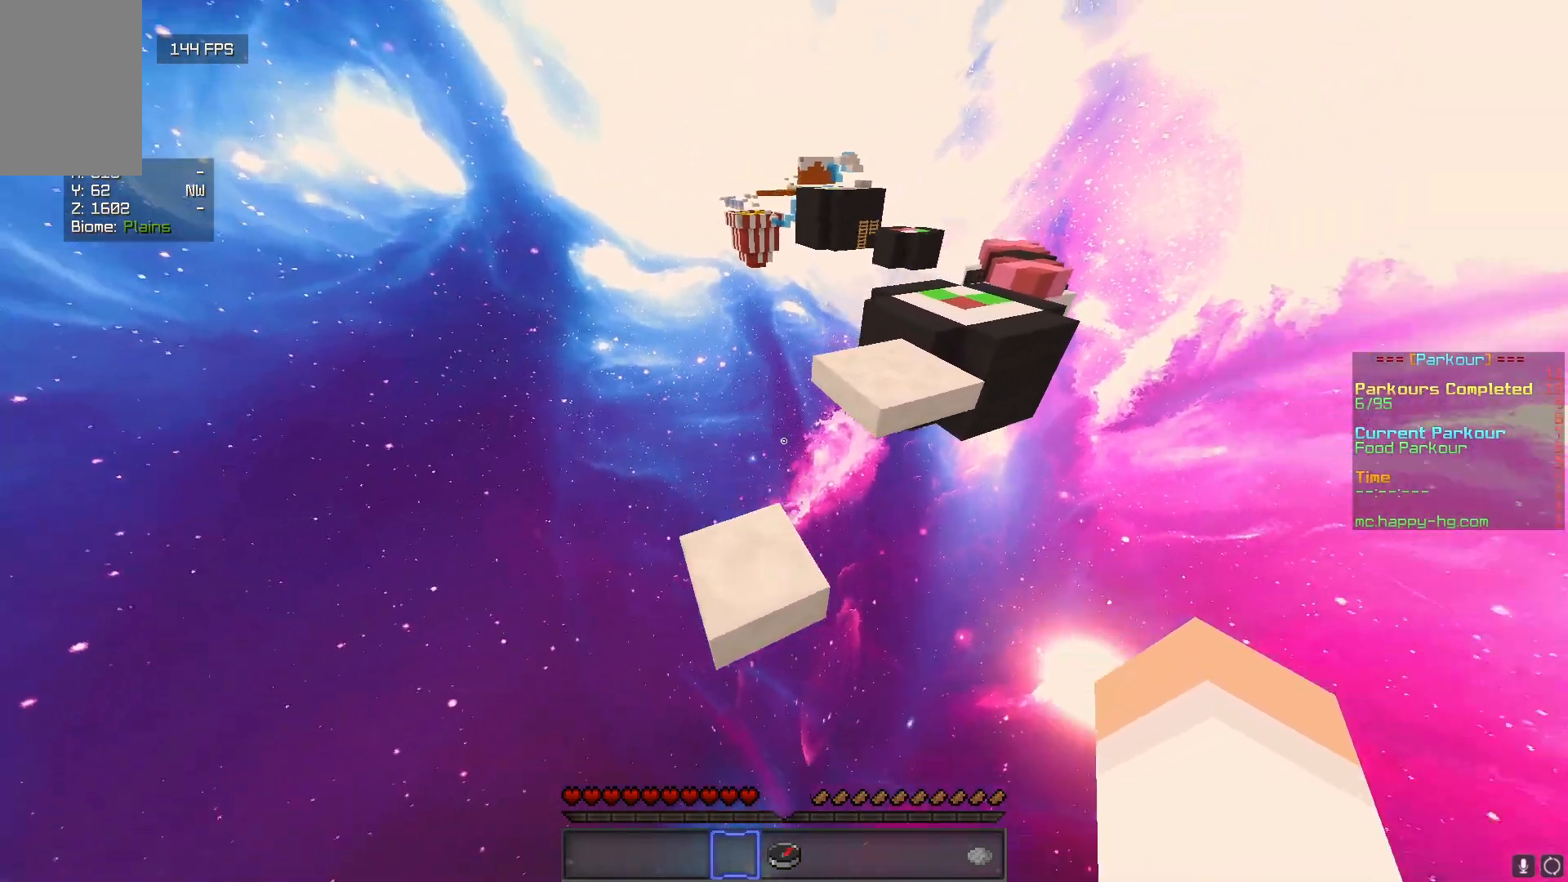
{"keys": ["w"], "mouse": [], "events": [[100, "d", "down"], [367, "d", "up"]]}
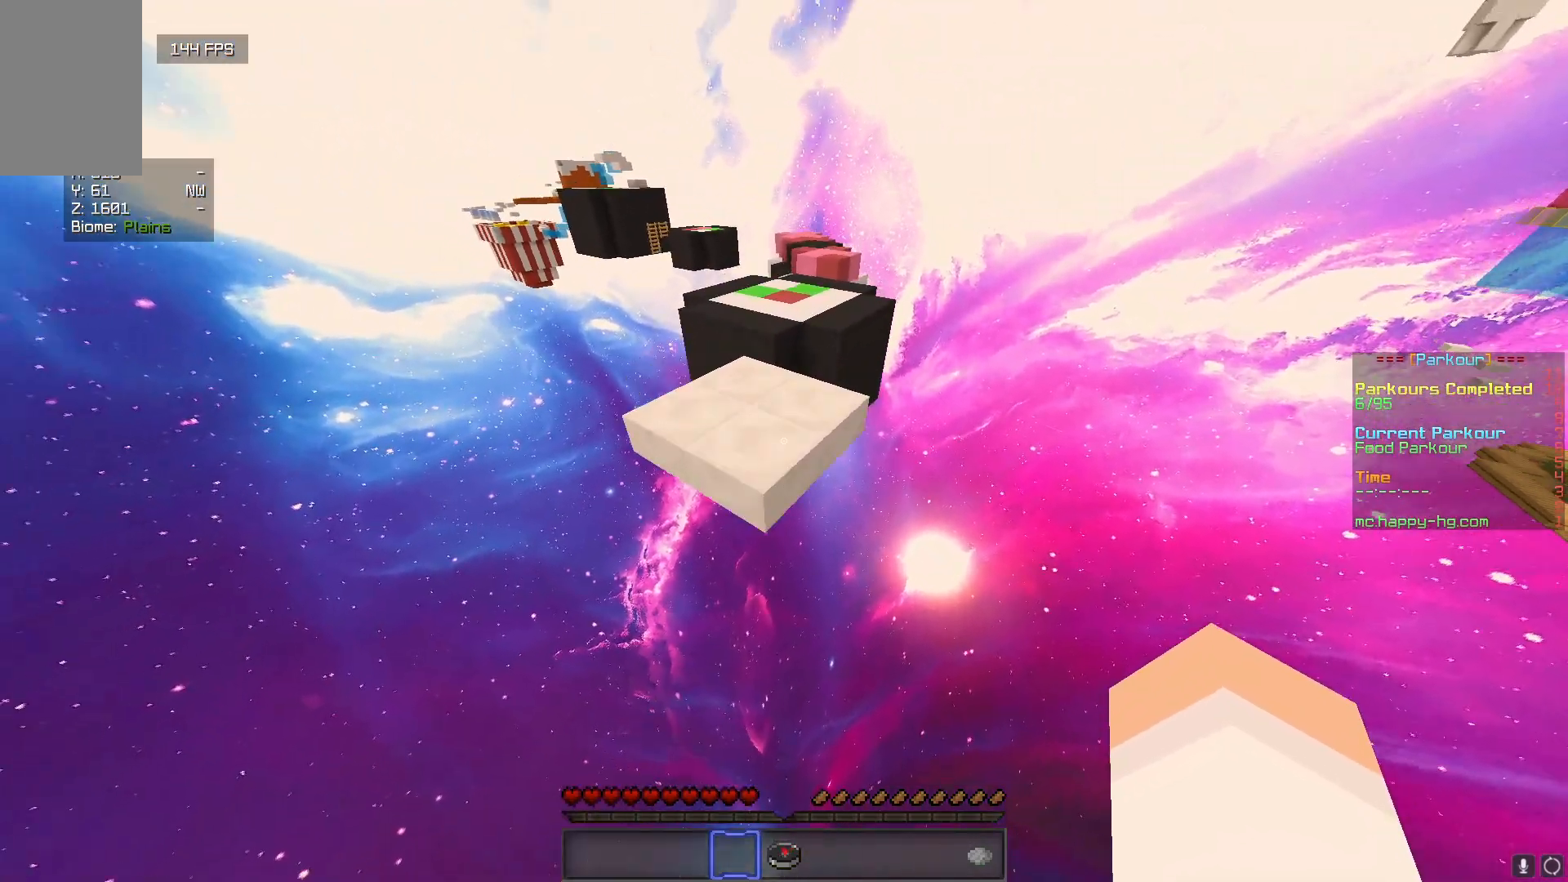
{"keys": ["w"], "mouse": [], "events": [[267, "a", "down"], [467, "a", "up"]]}
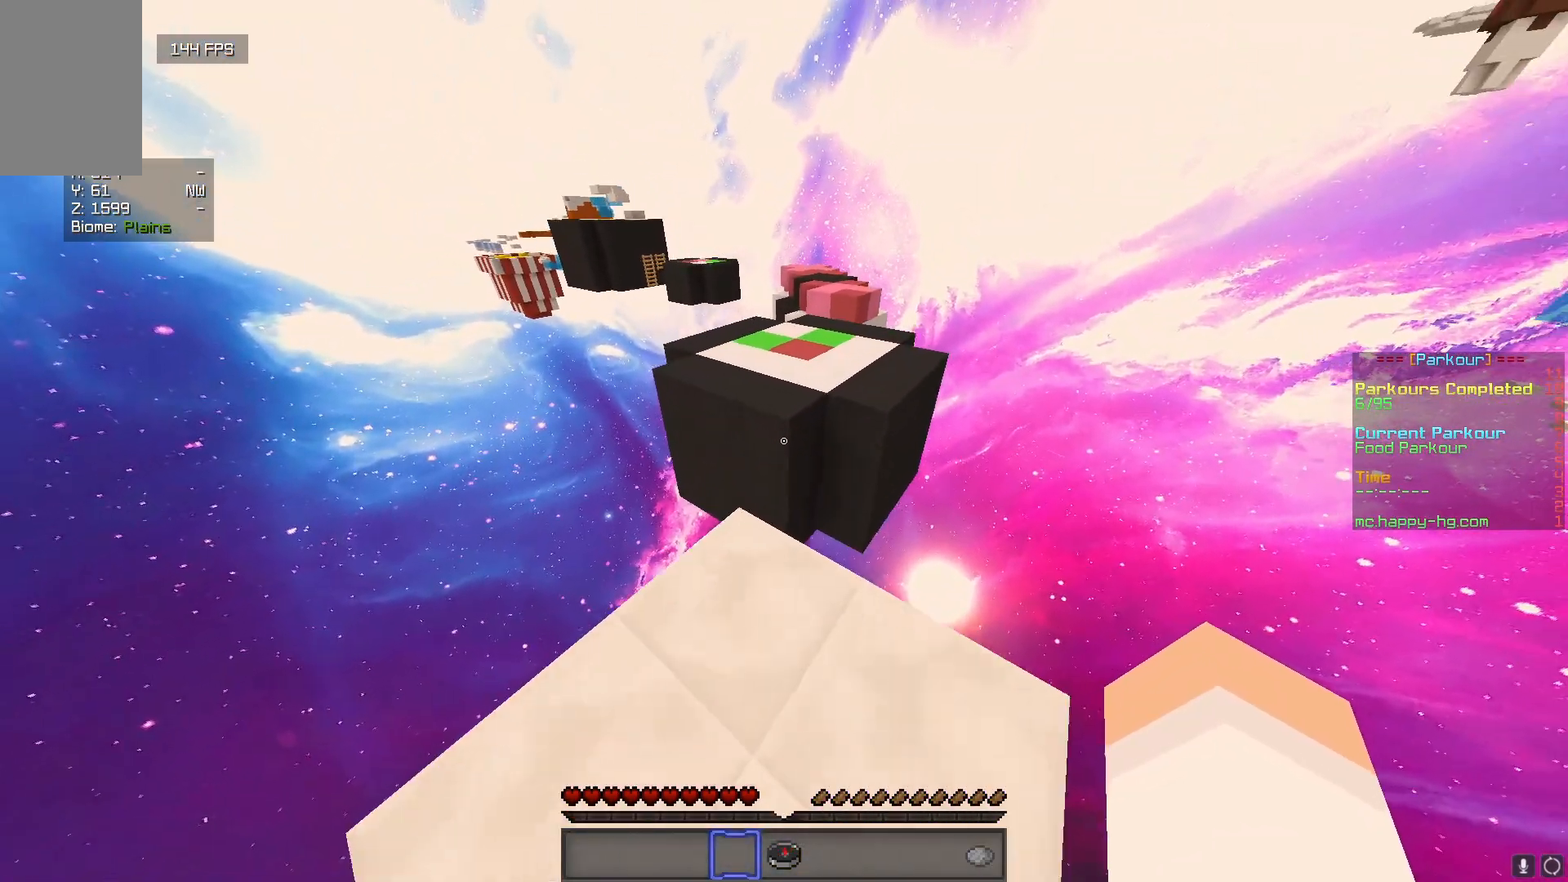
{"keys": ["w"], "mouse": [], "events": []}
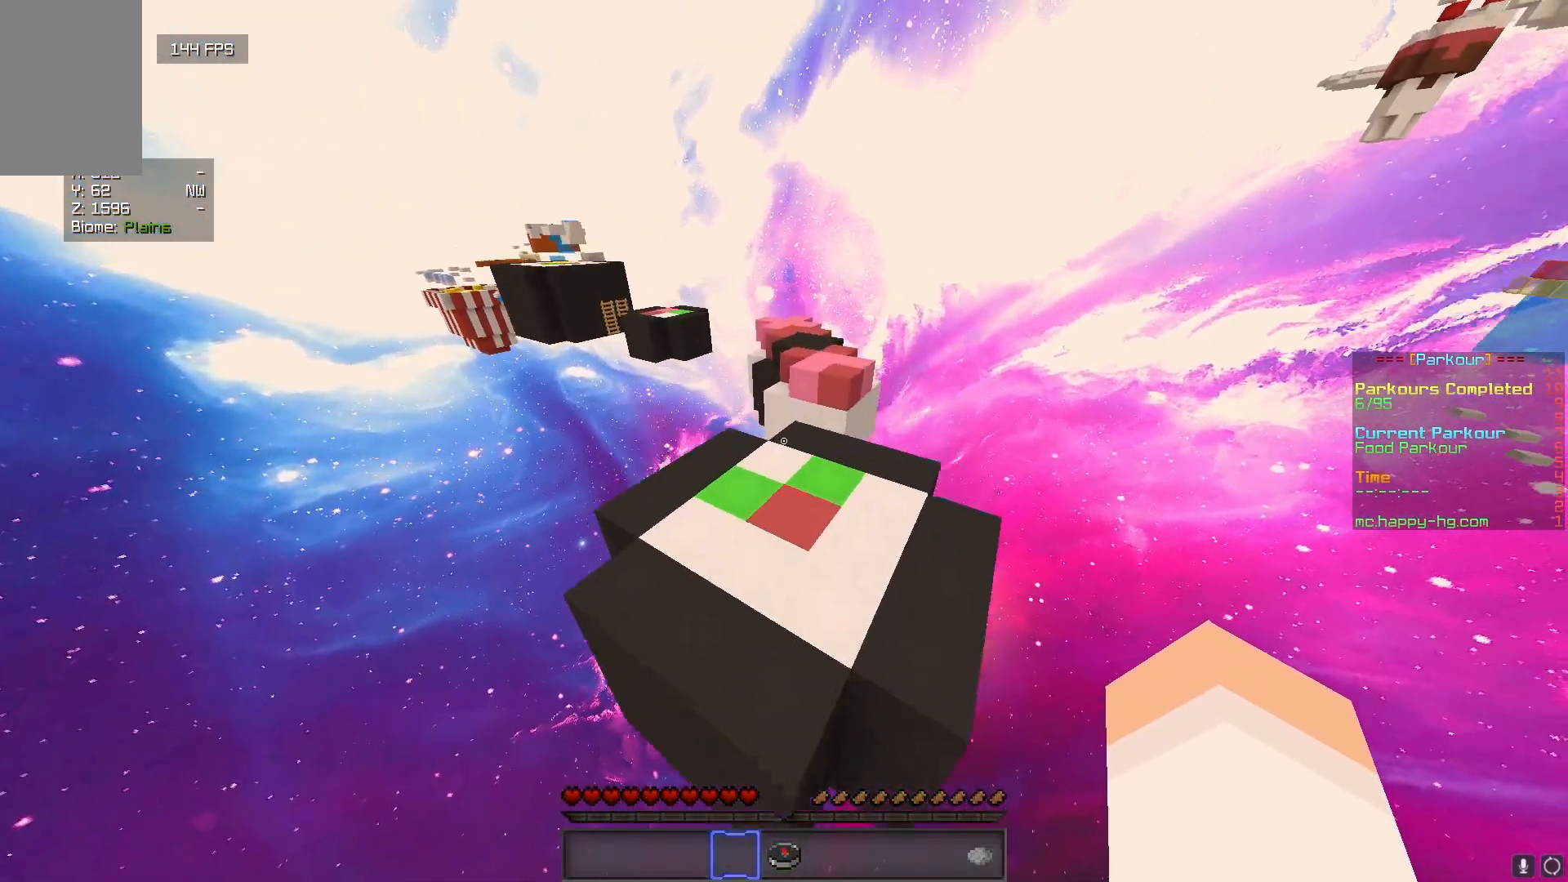
{"keys": ["w"], "mouse": [], "events": []}
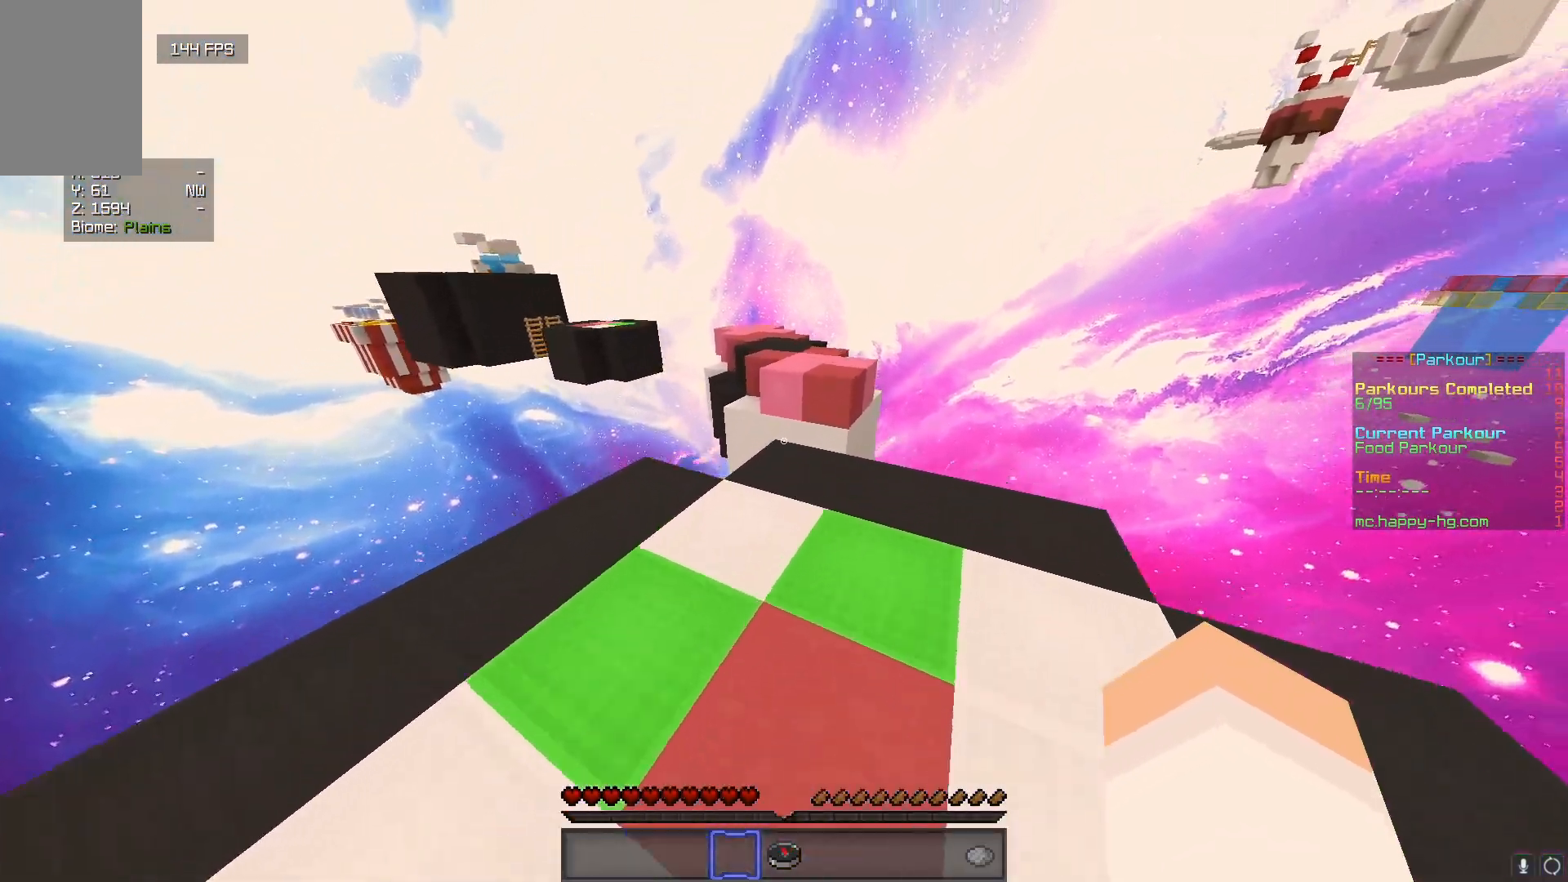
{"keys": ["w"], "mouse": [], "events": []}
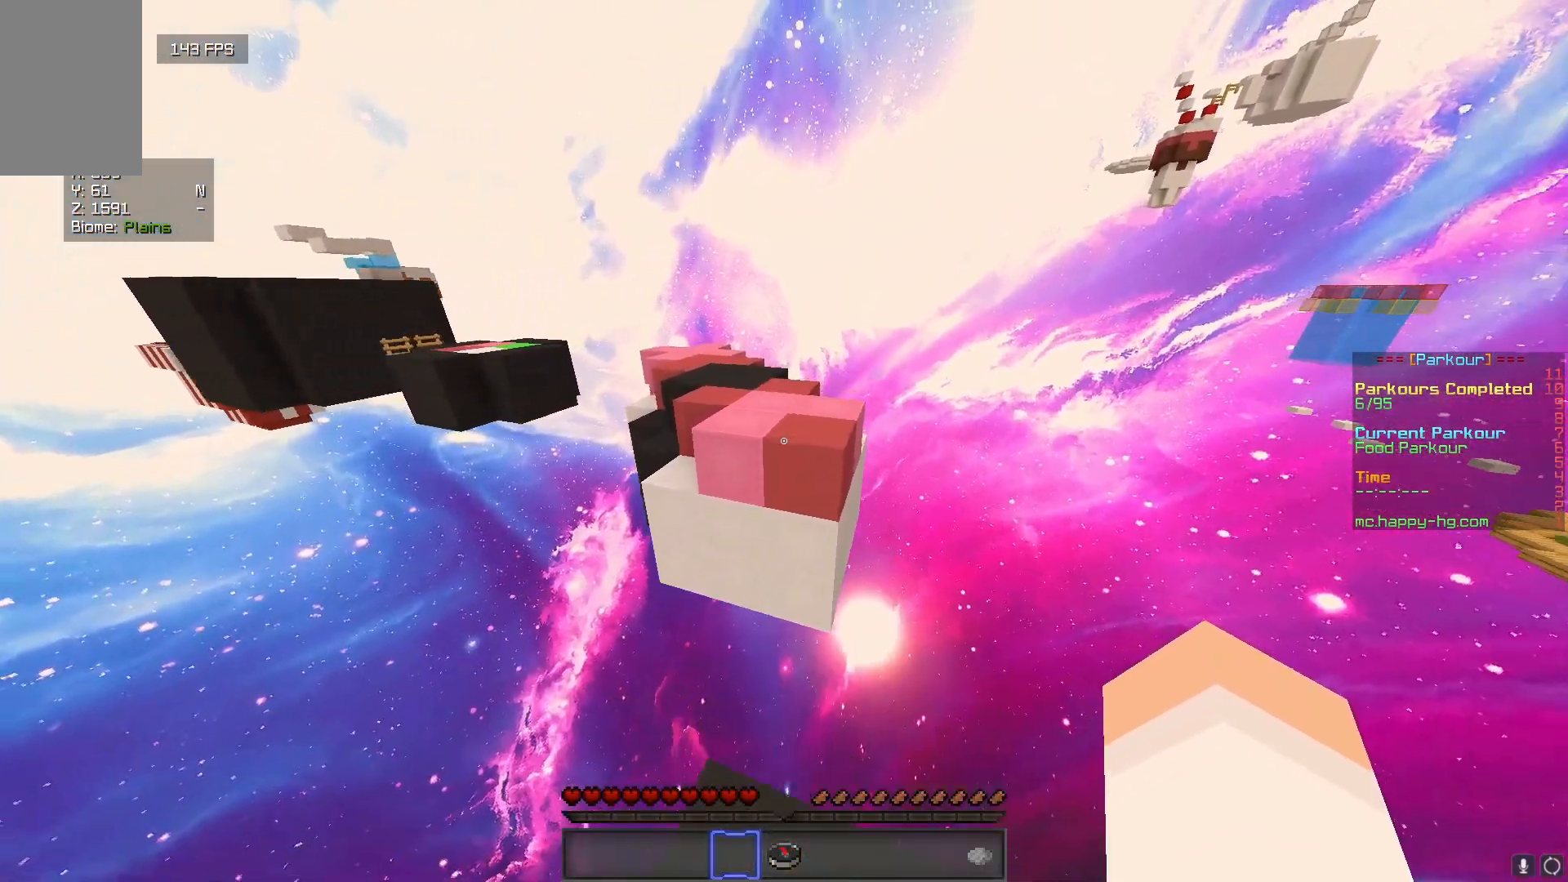
{"keys": ["w"], "mouse": [], "events": []}
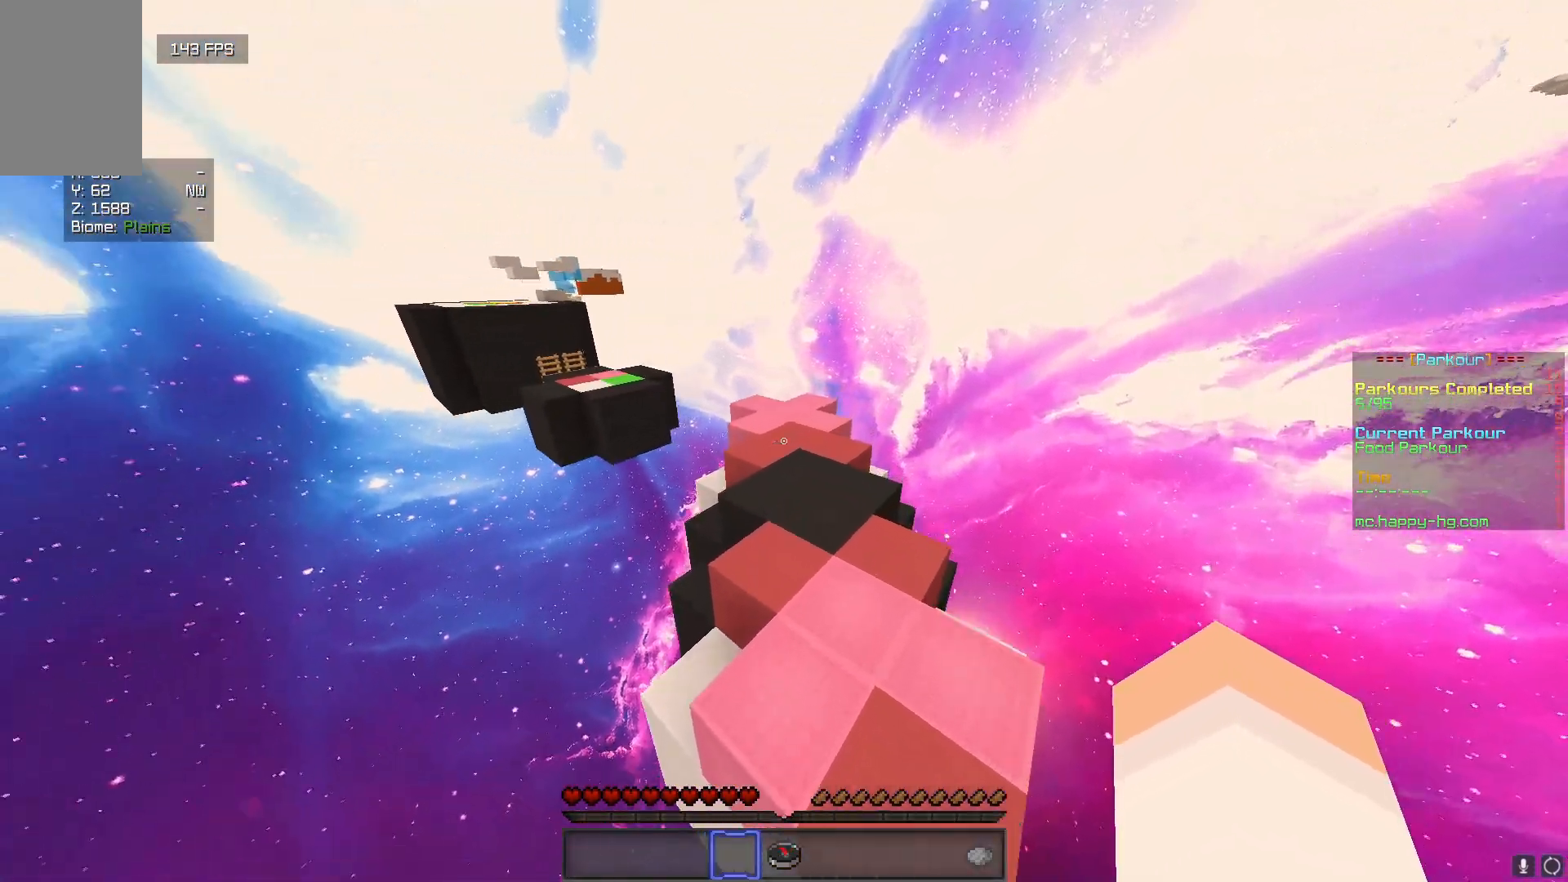
{"keys": ["d", "w"], "mouse": [], "events": [[233, "d", "down"]]}
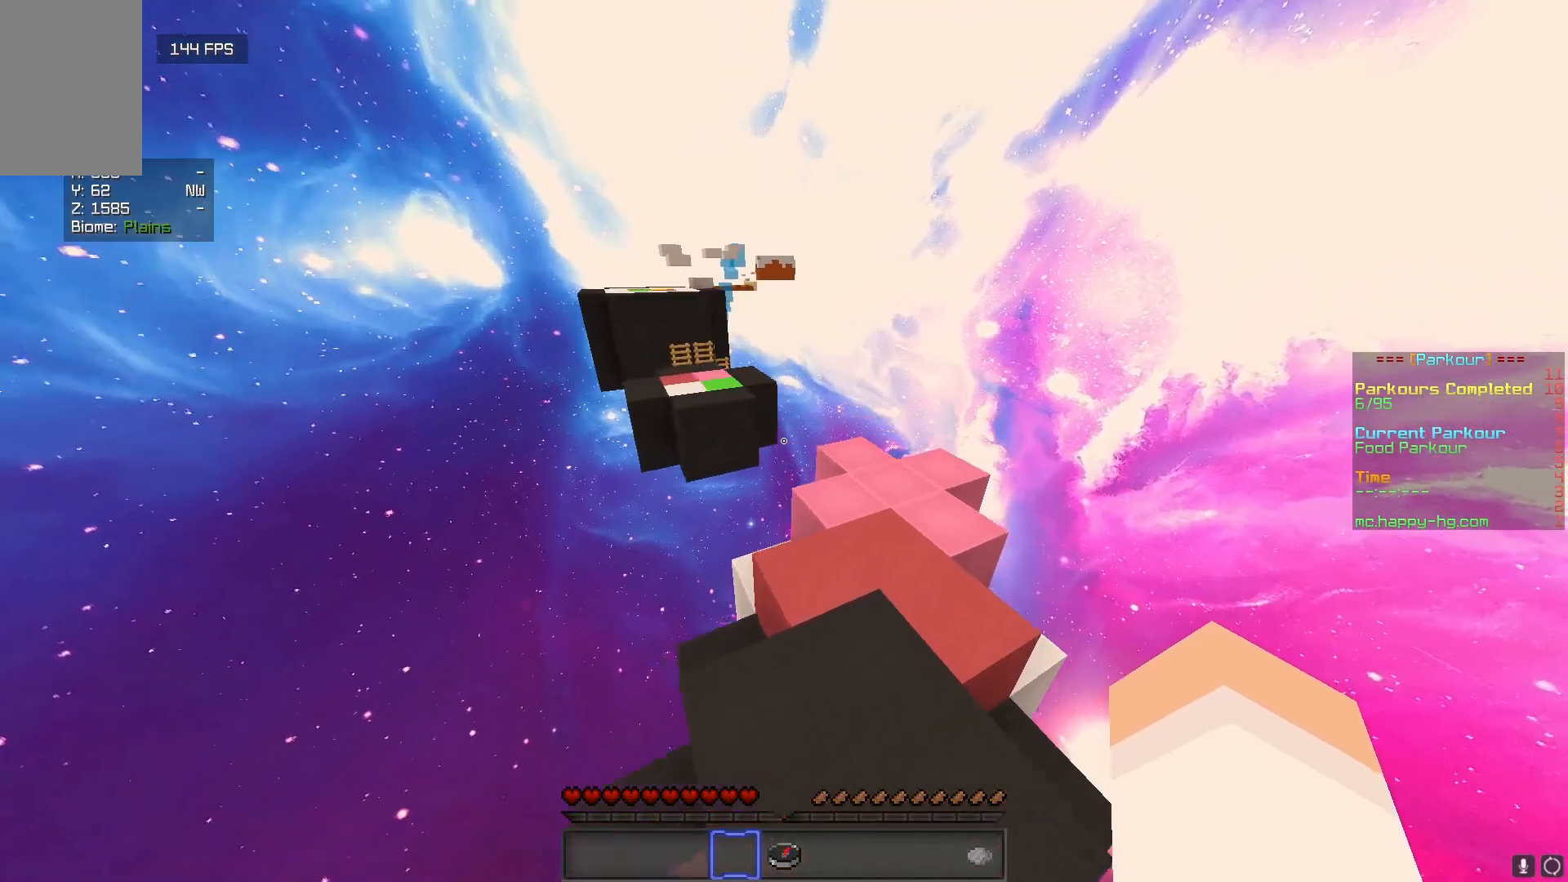
{"keys": ["d", "w"], "mouse": [], "events": []}